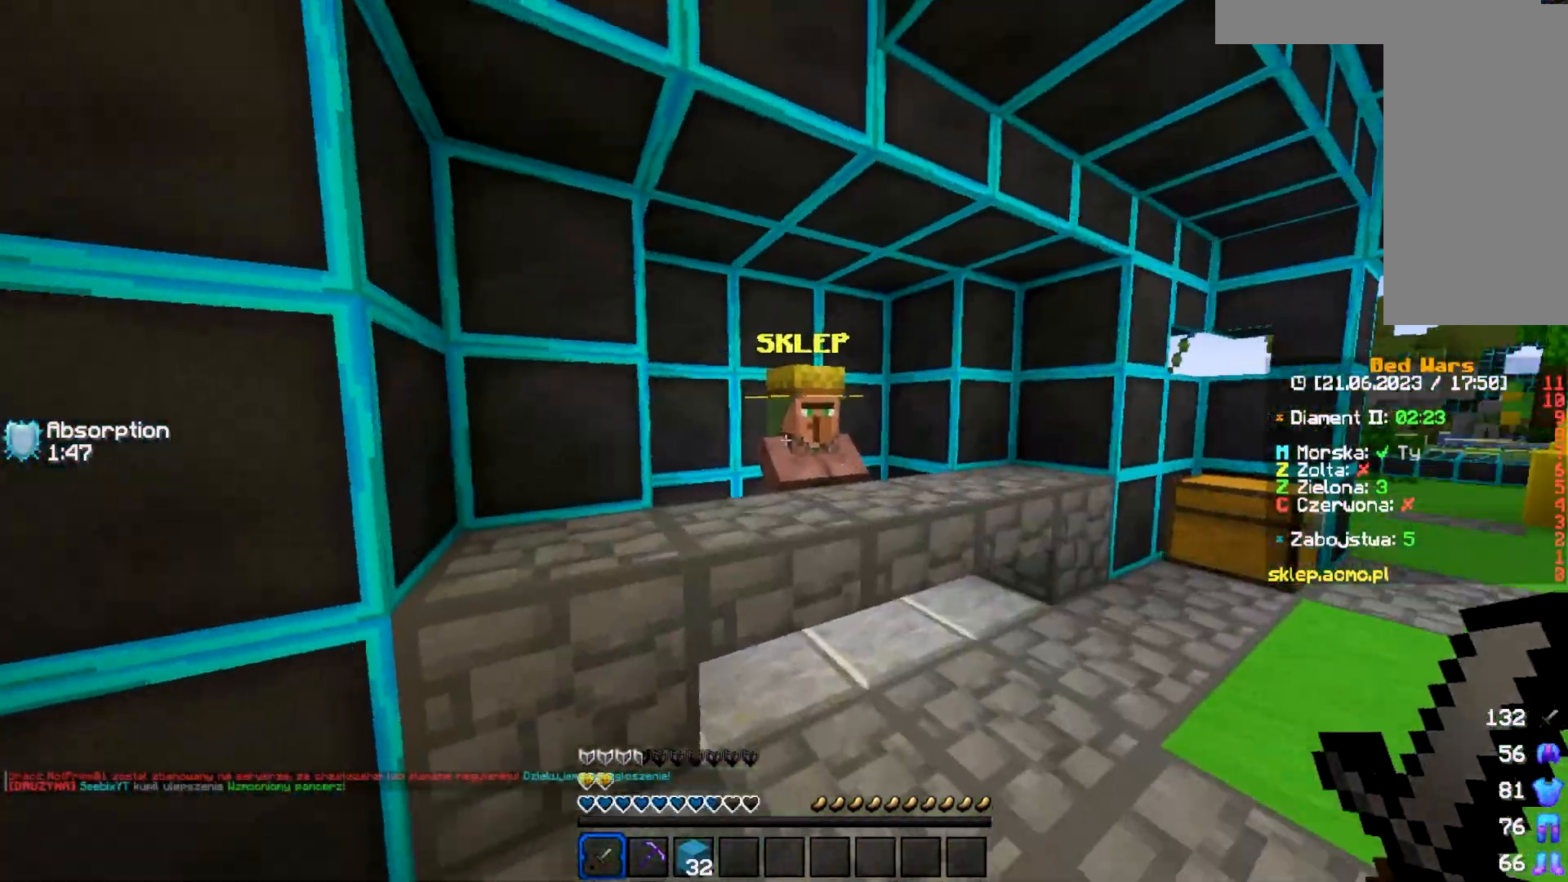
Gameplay with keyboard and mouse; each line is a JSON object with the keys and mouse buttons held at the frame after it. "events" lists presses ("down") and releases ("up") of "a", "d", "s", "w", "mouse_left" and "mouse_right" between this image and that frame as [ms after this image, input, new state], when the widget could be followed in between. "mouse_left", "mouse_right" = the "left", "right" buttons of the "mouse" list. No other keys are recorded. Fast repeated clicks can show as one long hold. Mouse movement is not recorded.
{"keys": [], "mouse": []}
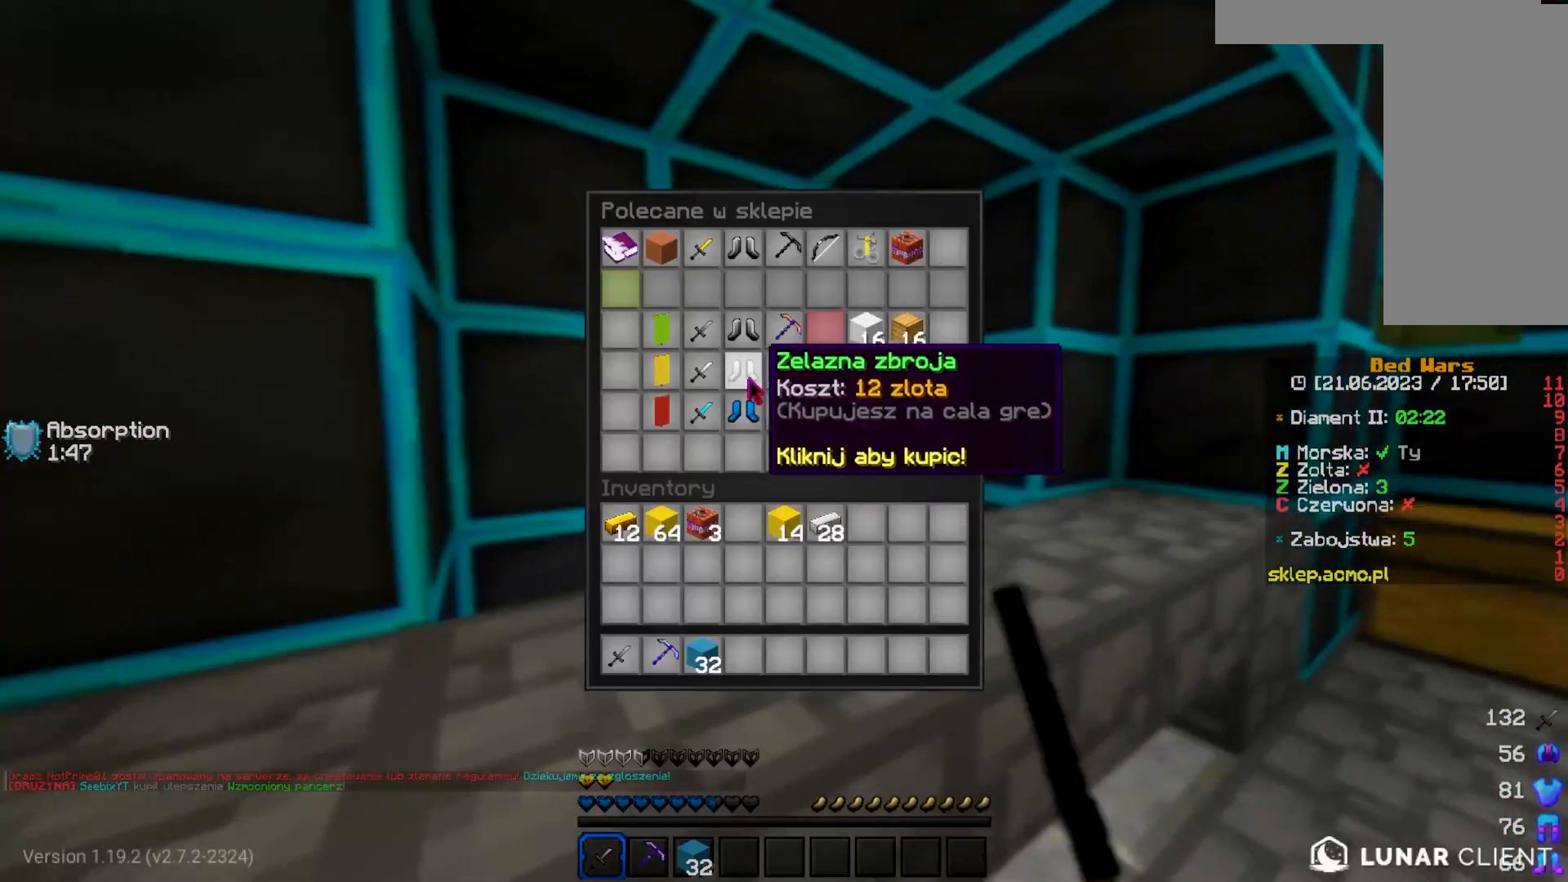
{"keys": [], "mouse": [], "events": []}
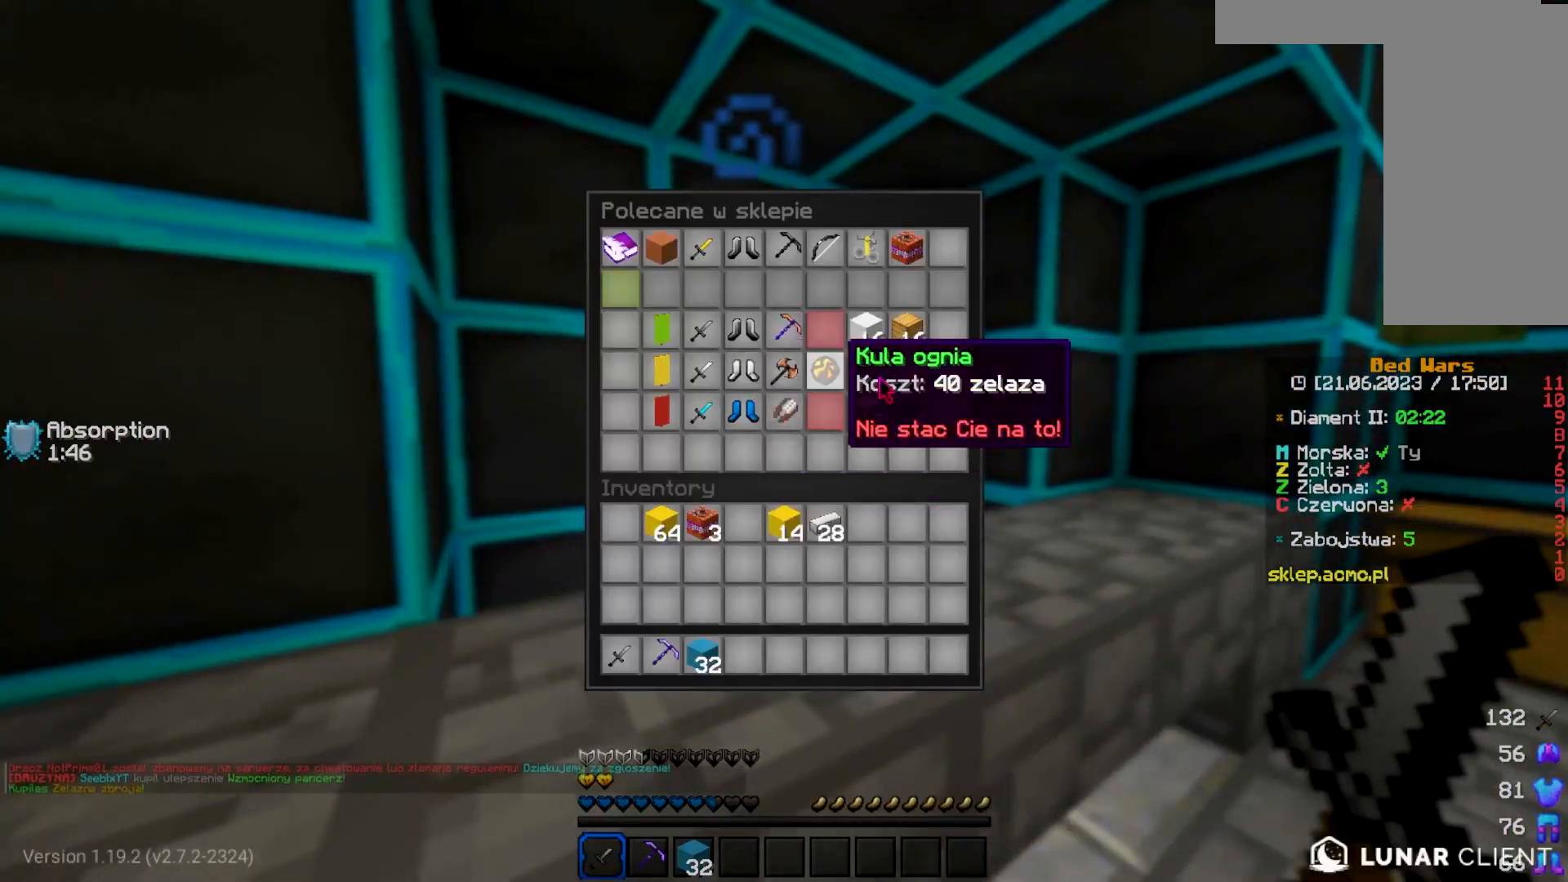
{"keys": [], "mouse": [], "events": []}
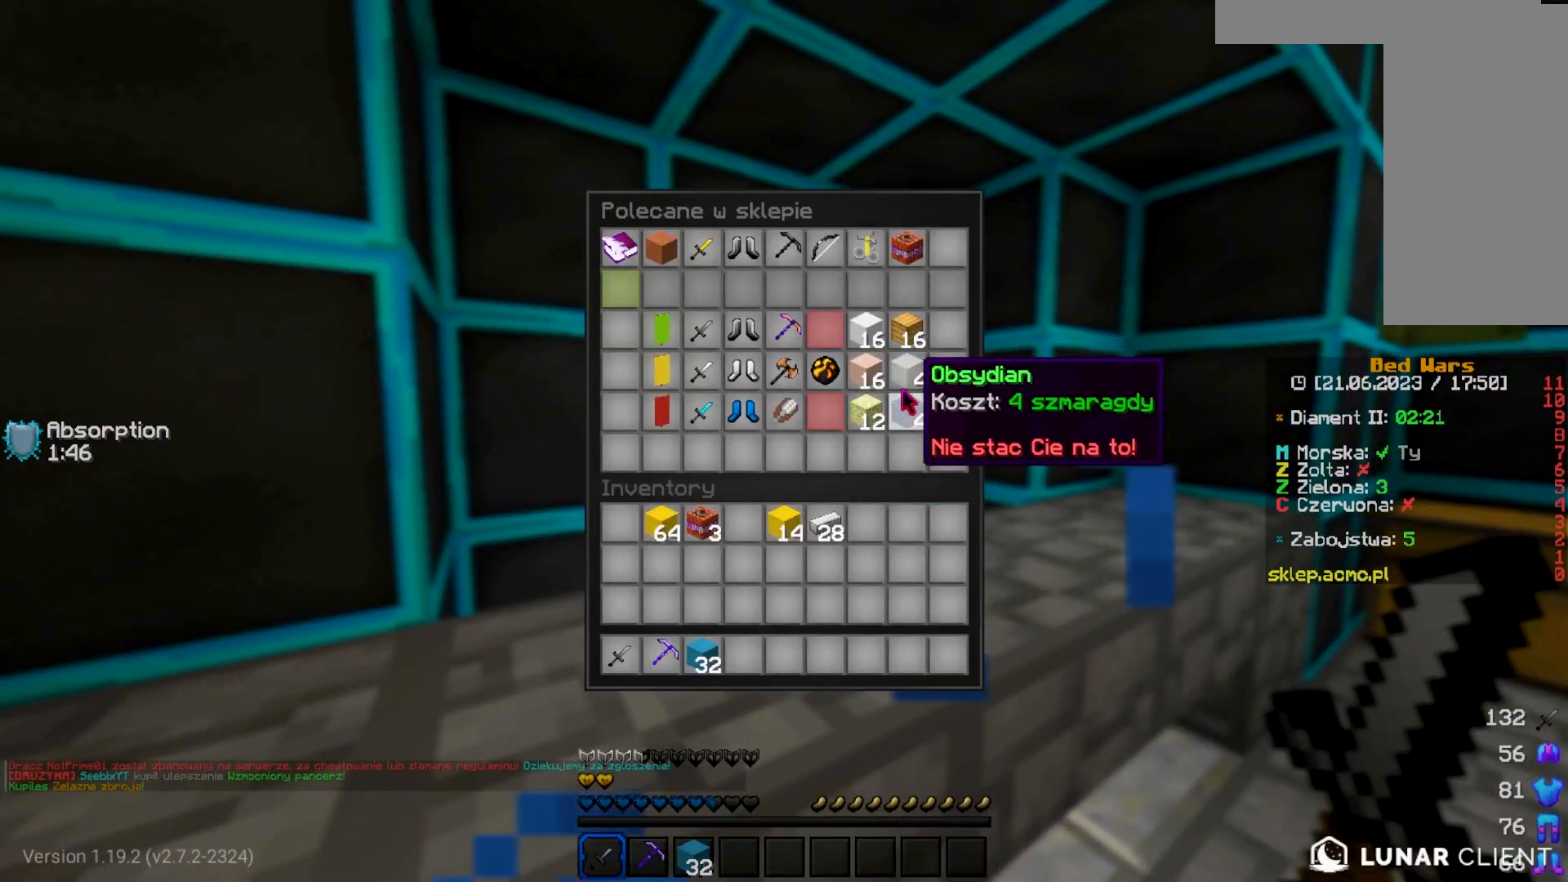
{"keys": [], "mouse": [], "events": []}
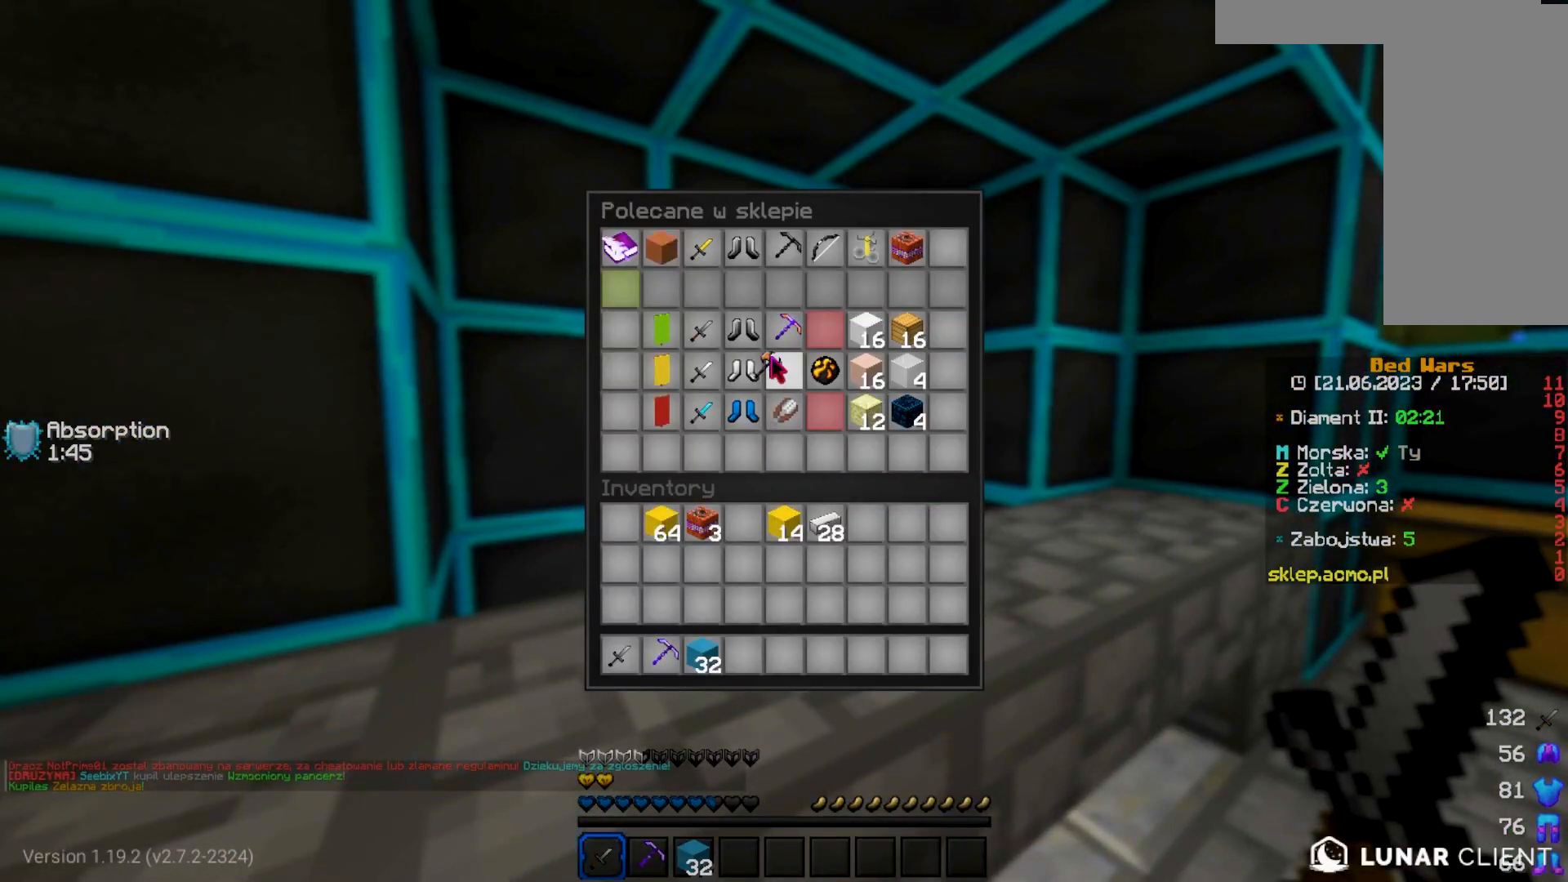
{"keys": [], "mouse": [], "events": []}
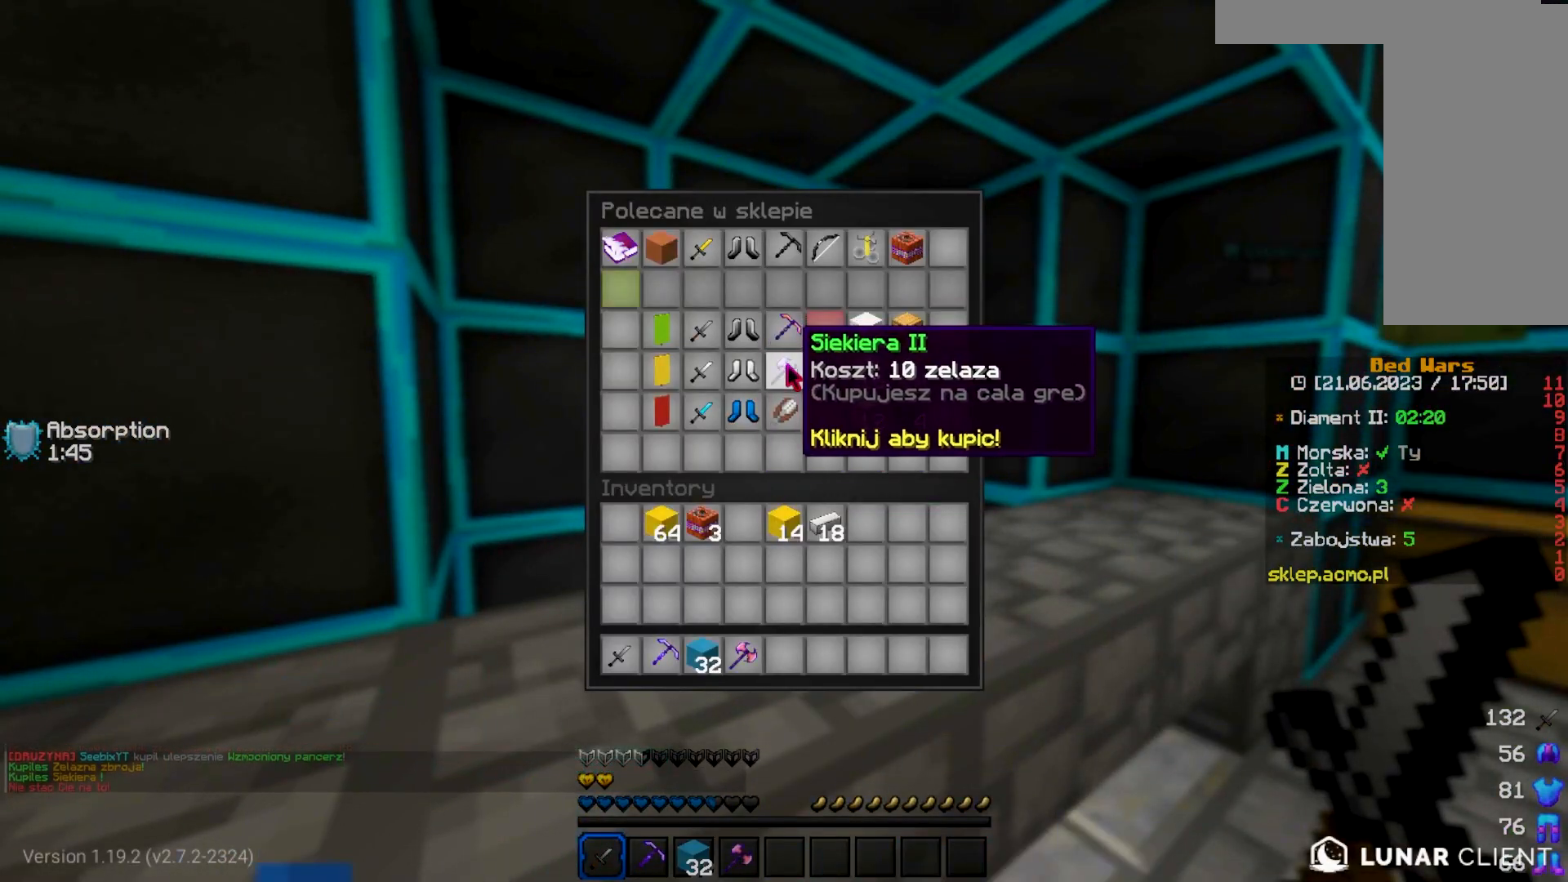
{"keys": ["w"], "mouse": [], "events": [[300, "w", "down"]]}
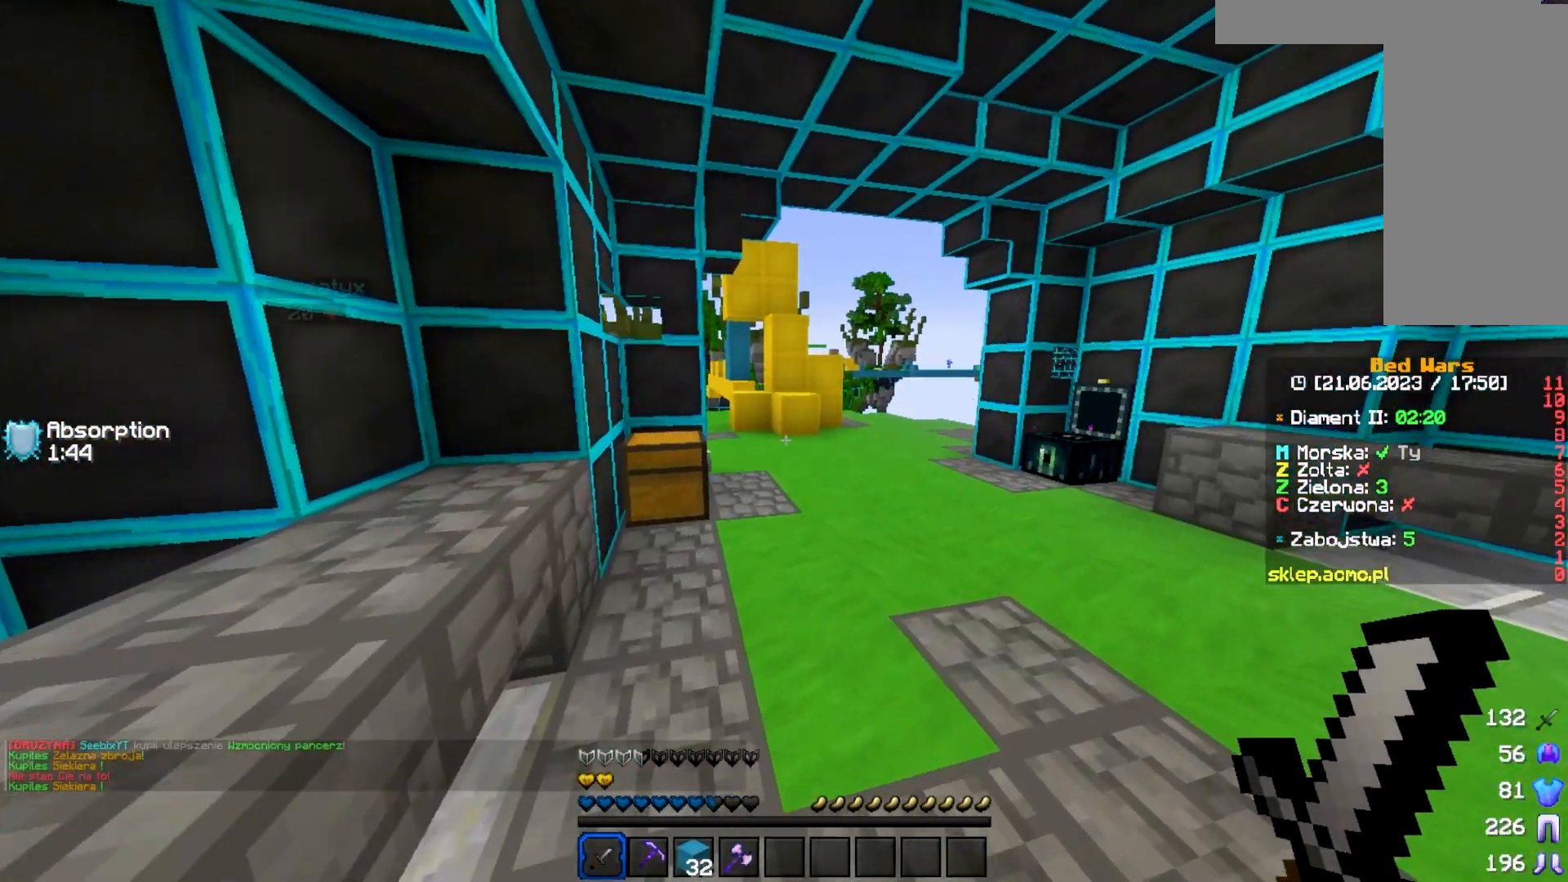
{"keys": [], "mouse": [], "events": [[500, "w", "up"]]}
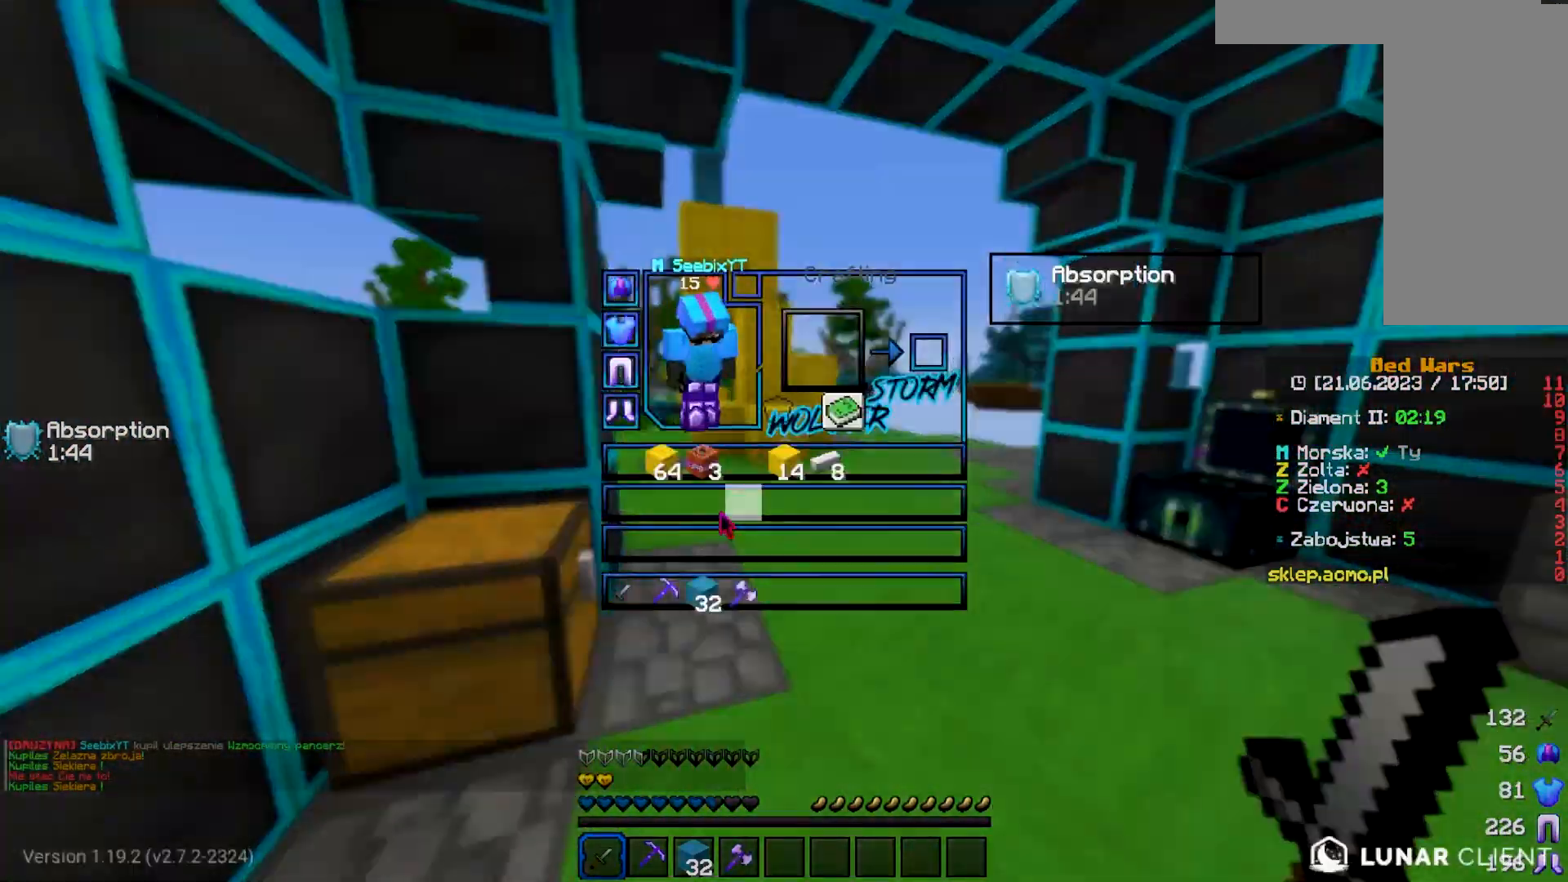
{"keys": [], "mouse": [], "events": []}
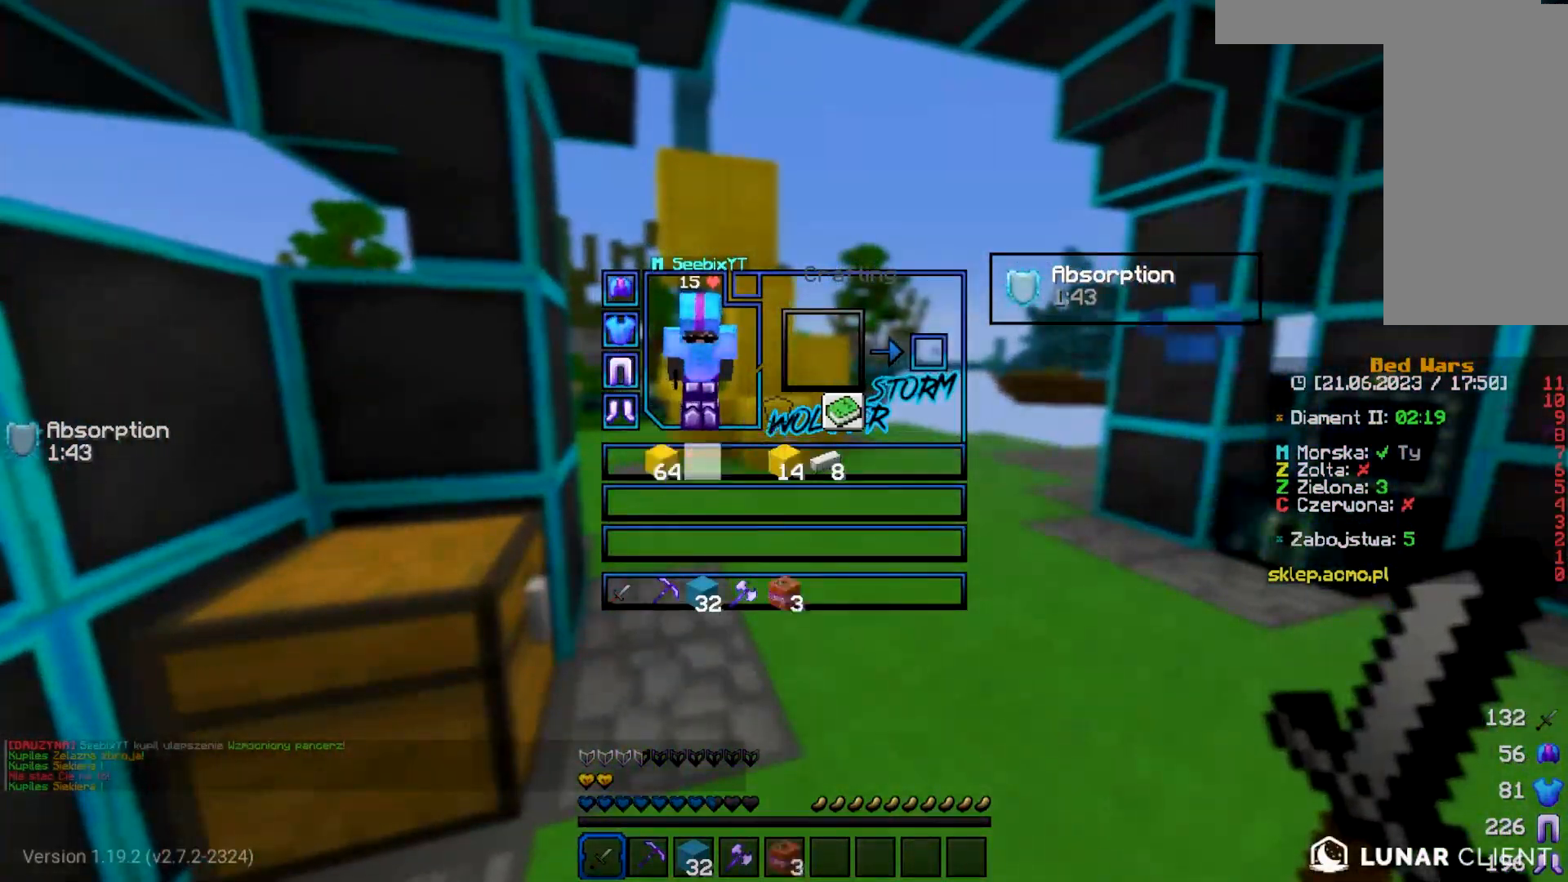
{"keys": [], "mouse": [], "events": [[150, "w", "down"], [417, "w", "up"]]}
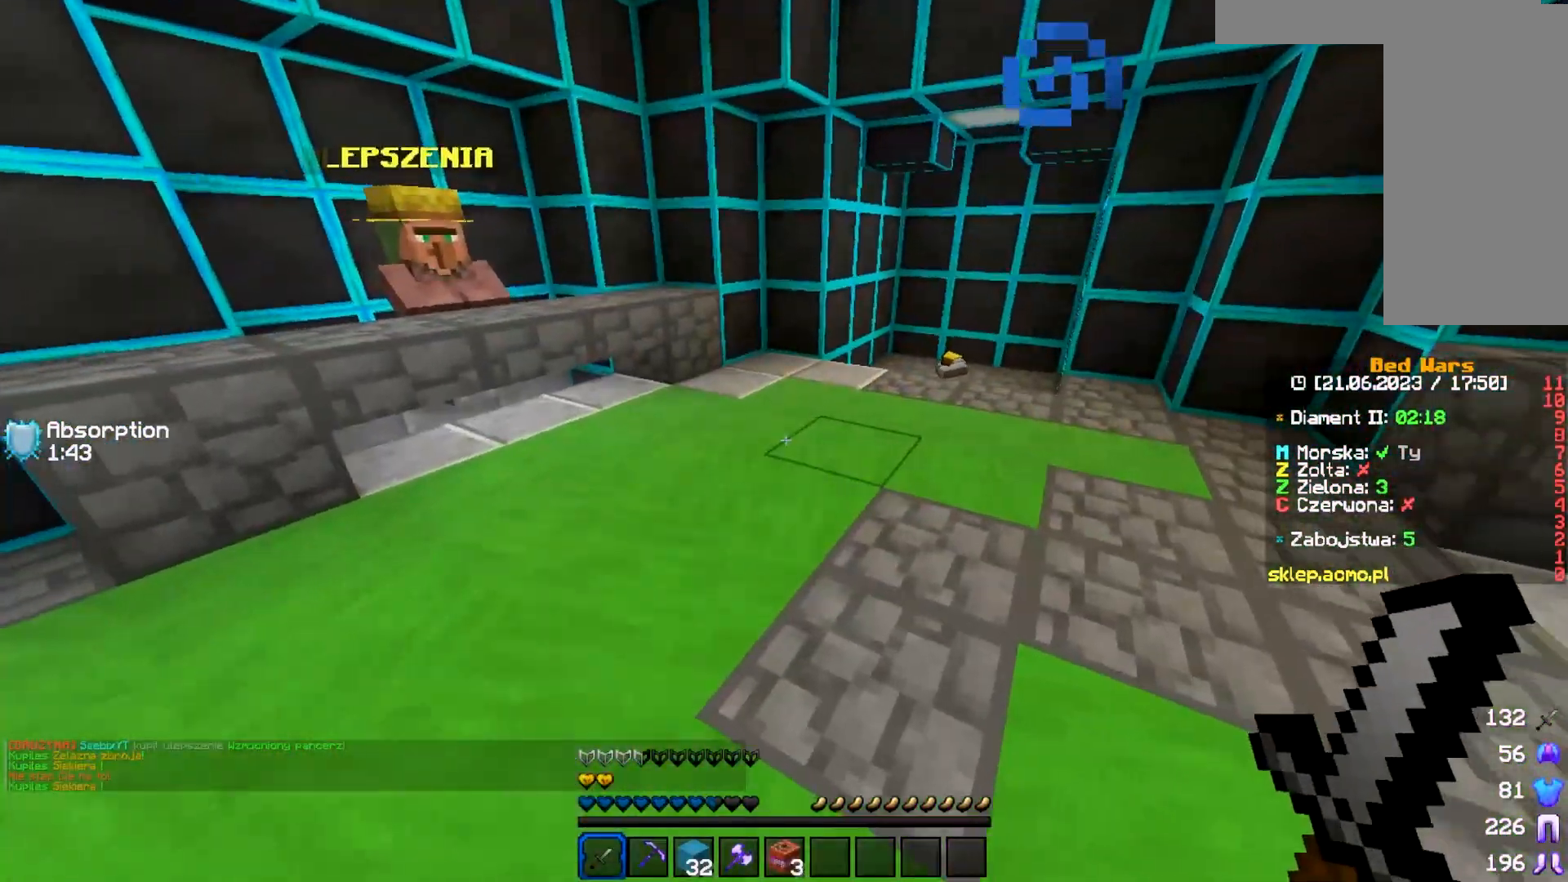
{"keys": ["w"], "mouse": [], "events": [[233, "w", "down"]]}
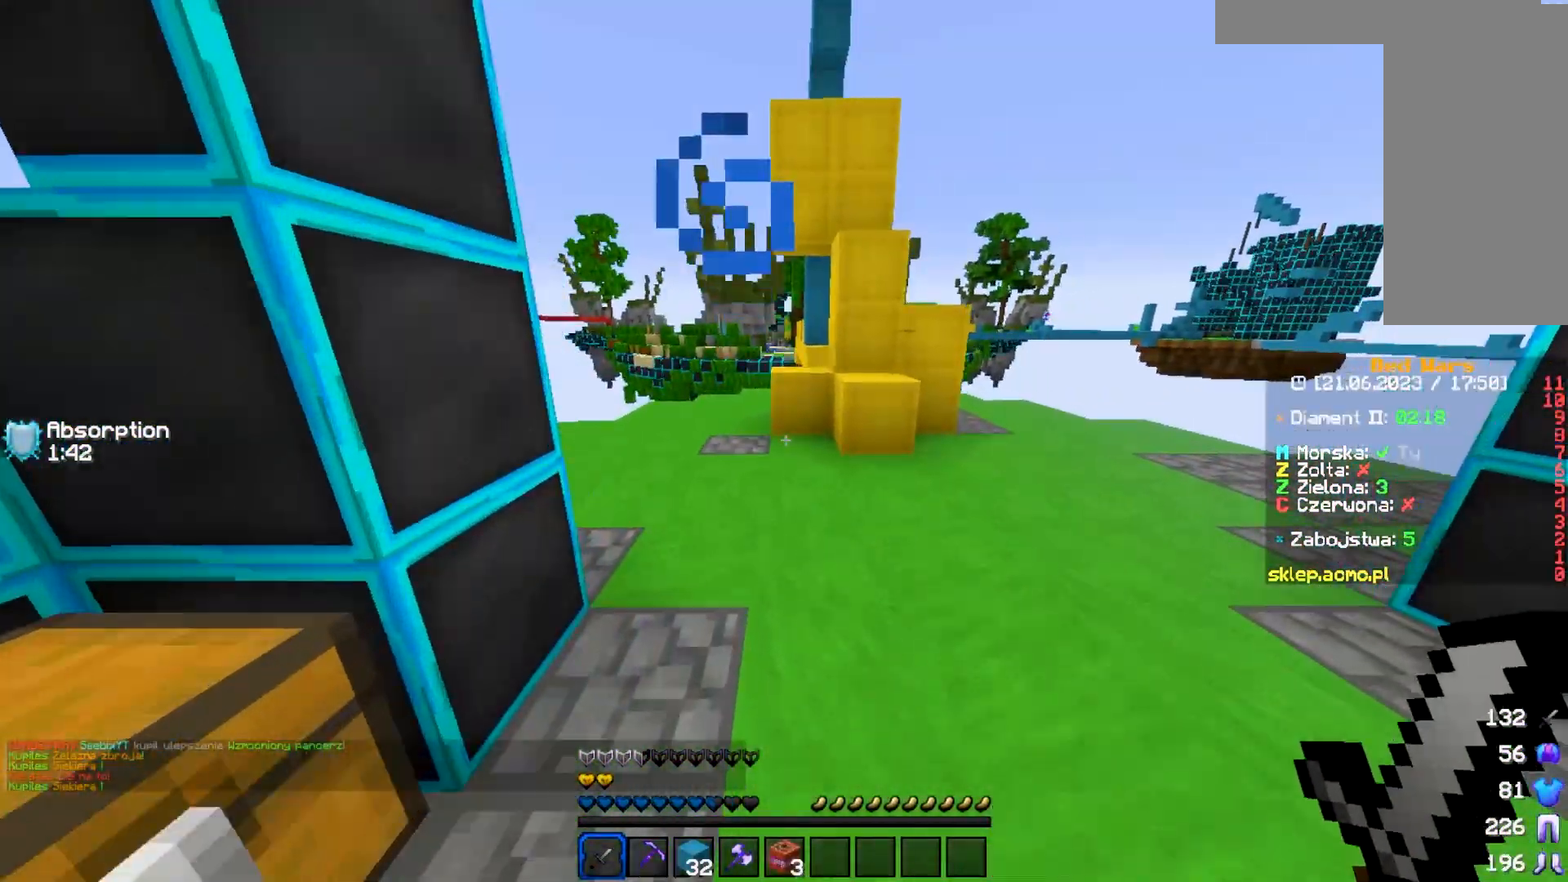
{"keys": ["d", "w"], "mouse": [], "events": [[300, "d", "down"]]}
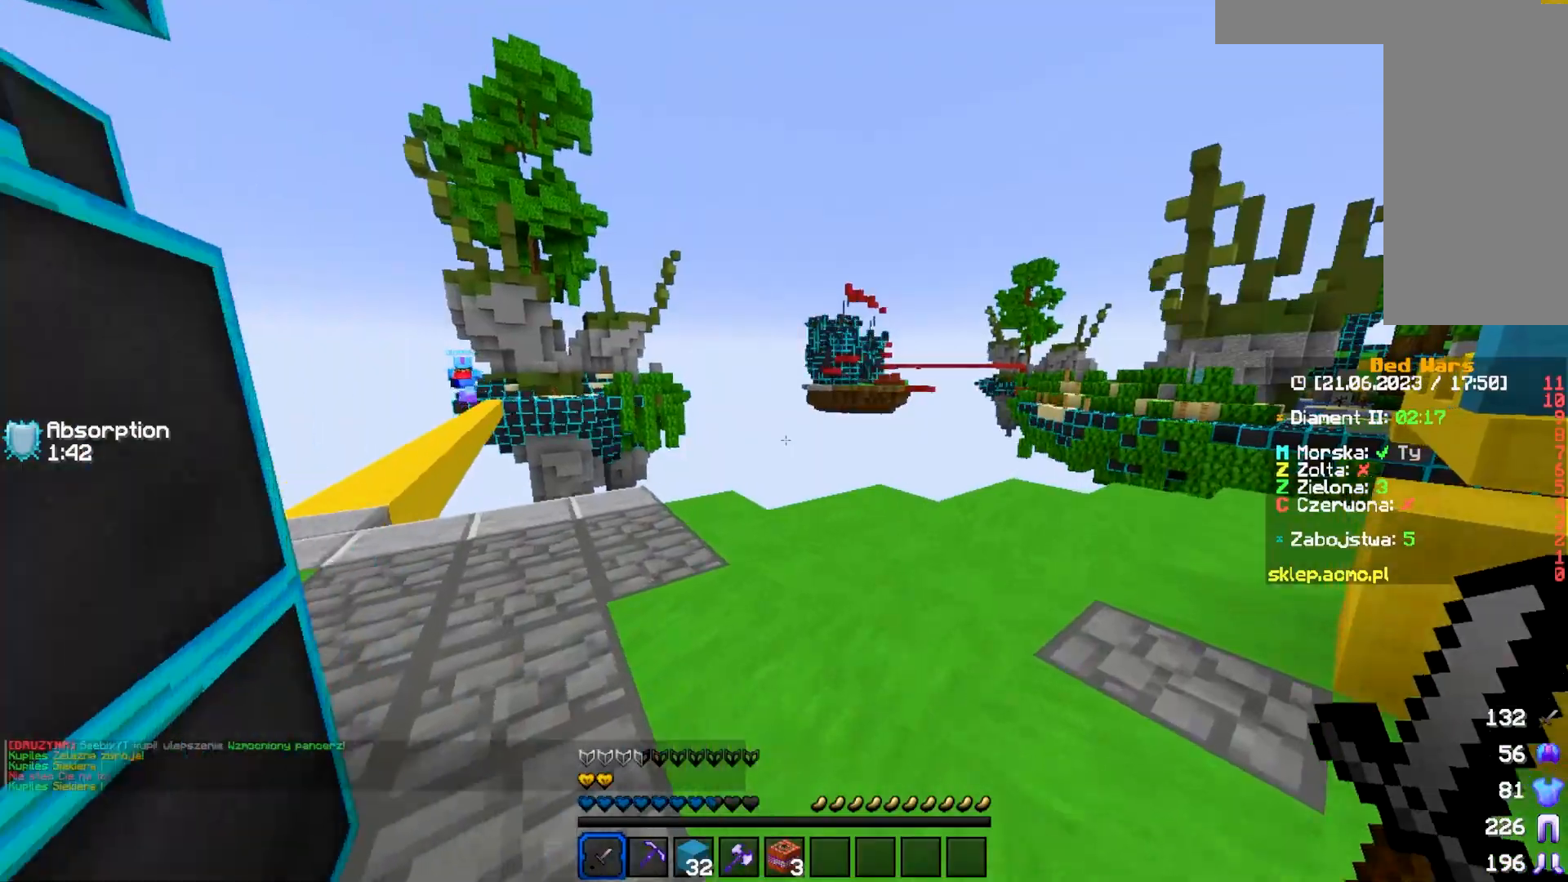
{"keys": ["w"], "mouse": [], "events": [[67, "d", "up"]]}
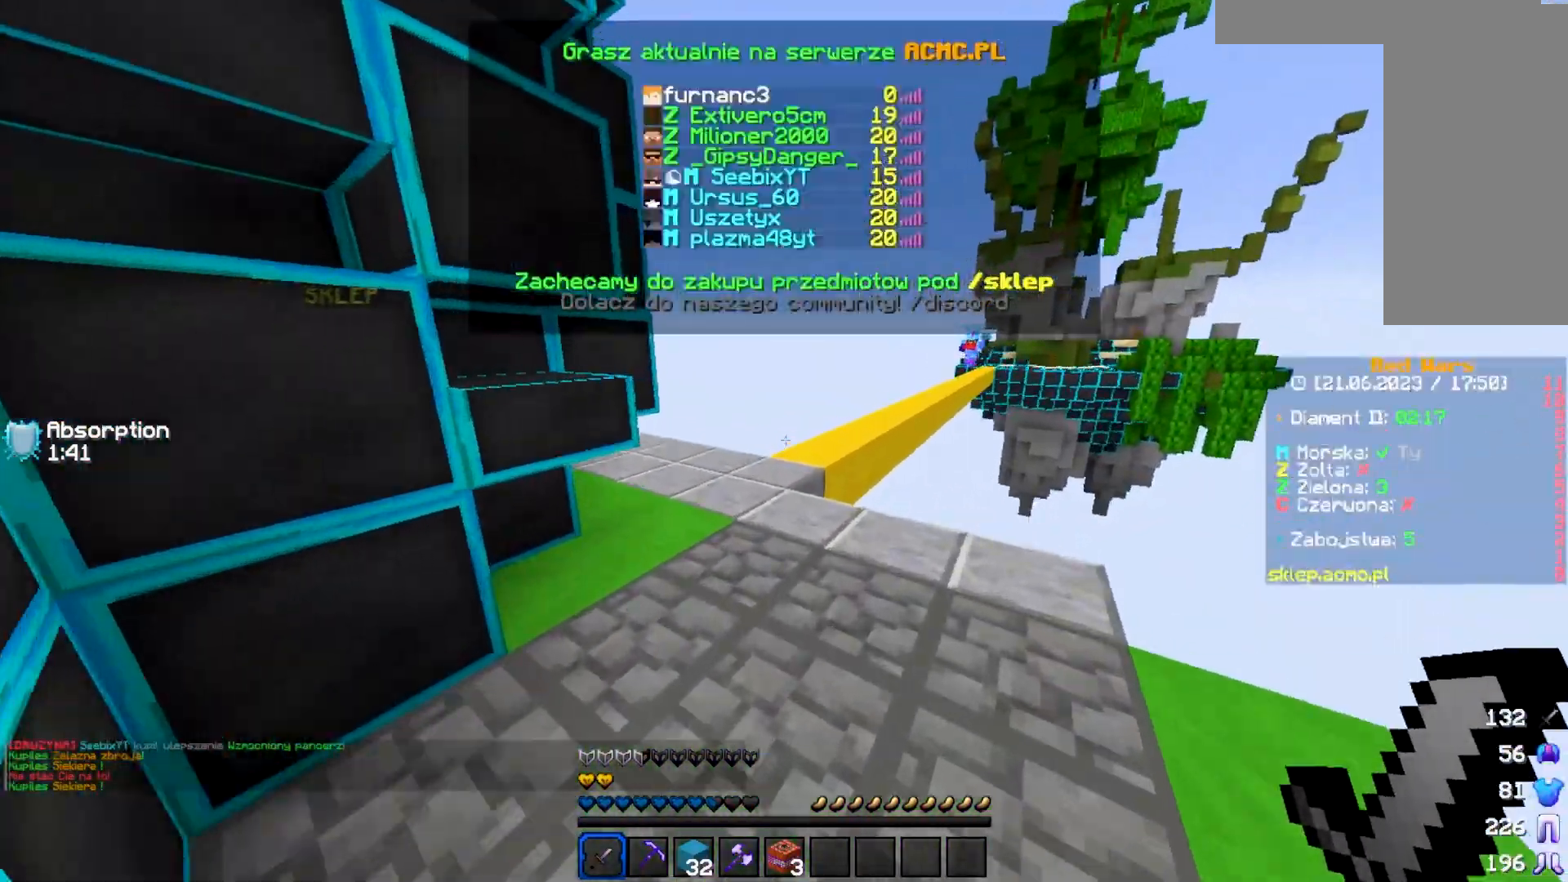
{"keys": ["w"], "mouse": [], "events": []}
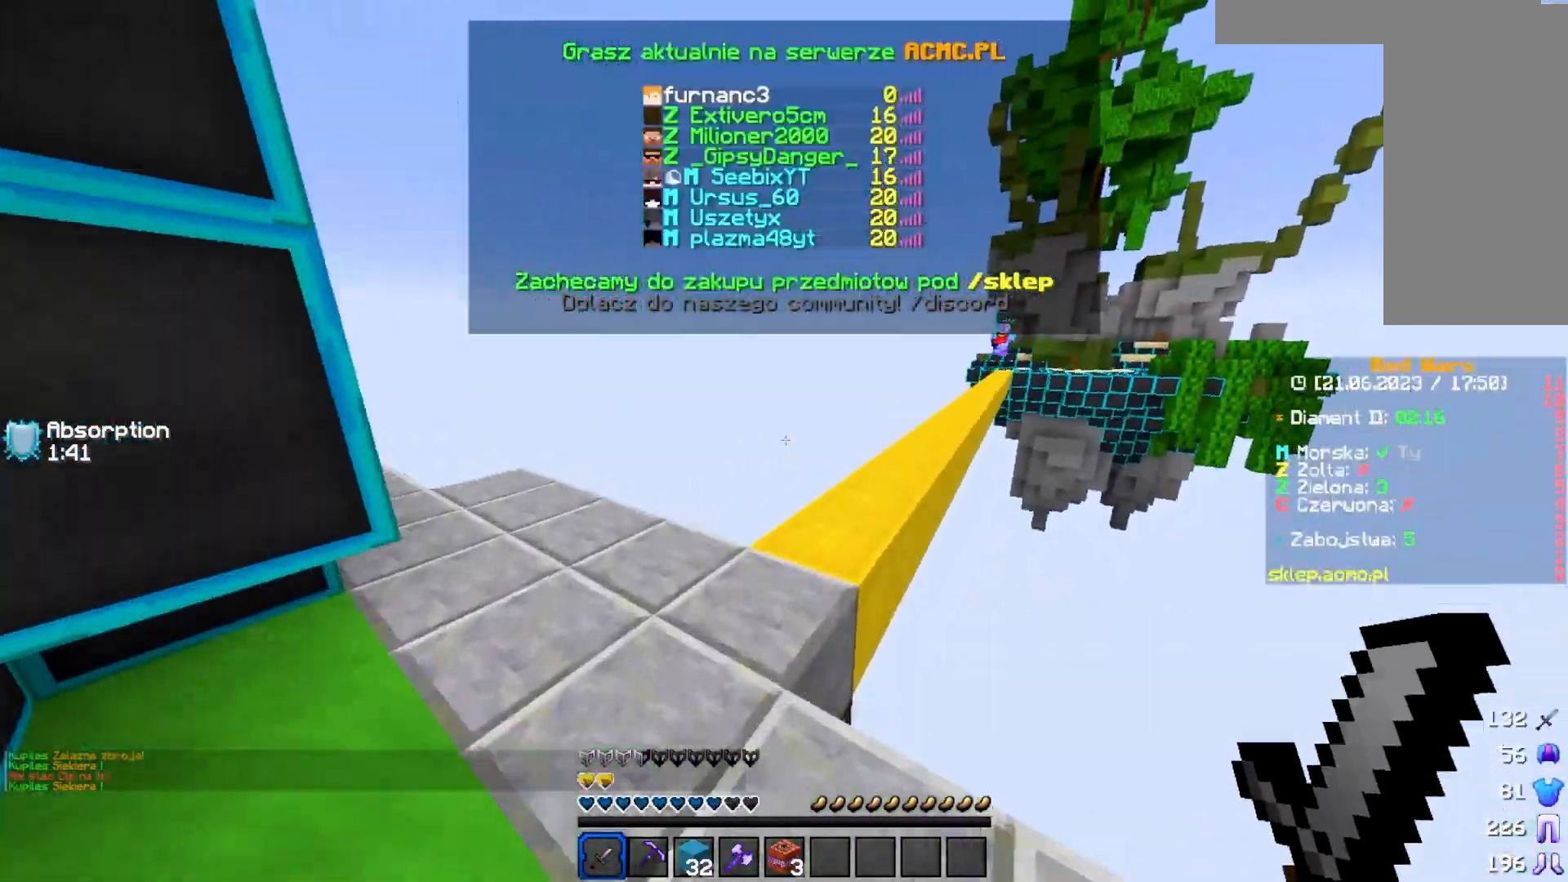
{"keys": ["d"], "mouse": [], "events": [[167, "w", "up"], [483, "d", "down"]]}
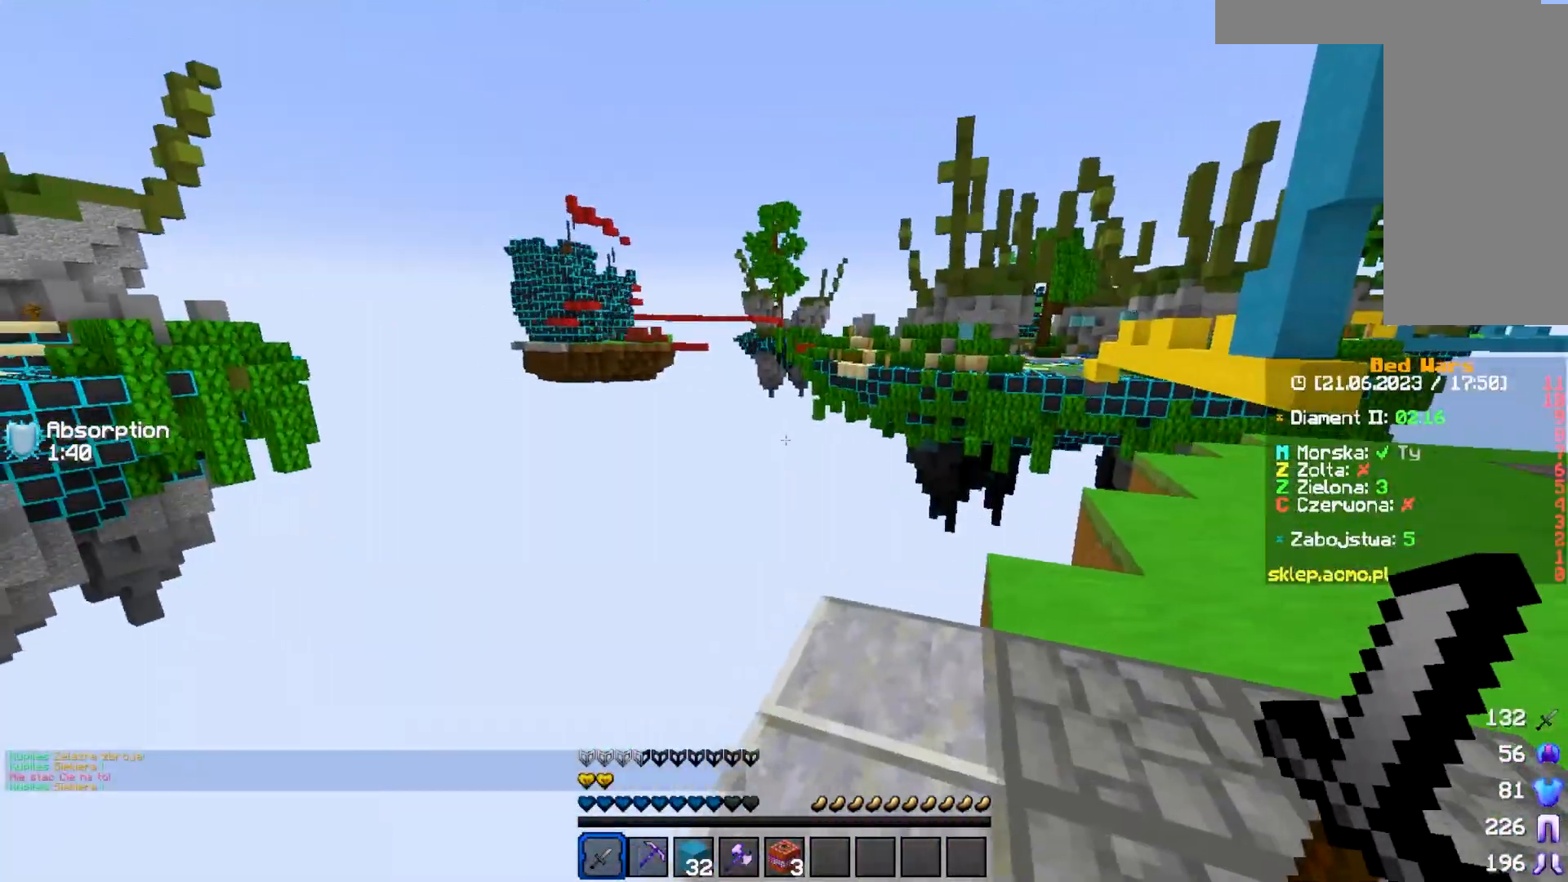
{"keys": ["d", "w"], "mouse": [], "events": [[83, "w", "down"]]}
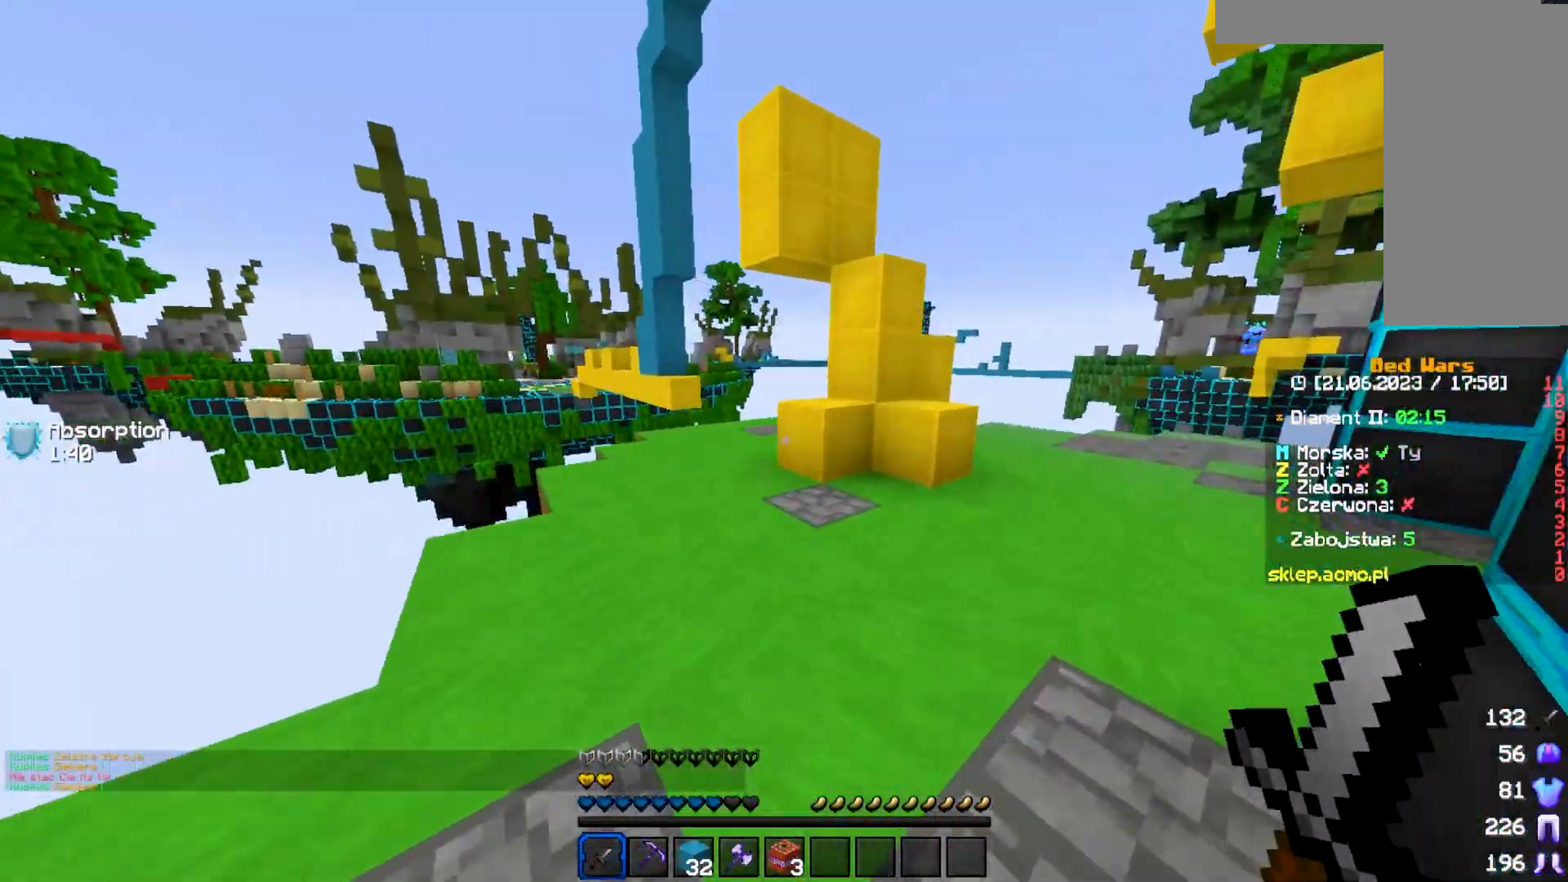
{"keys": ["w"], "mouse": [], "events": [[67, "d", "up"]]}
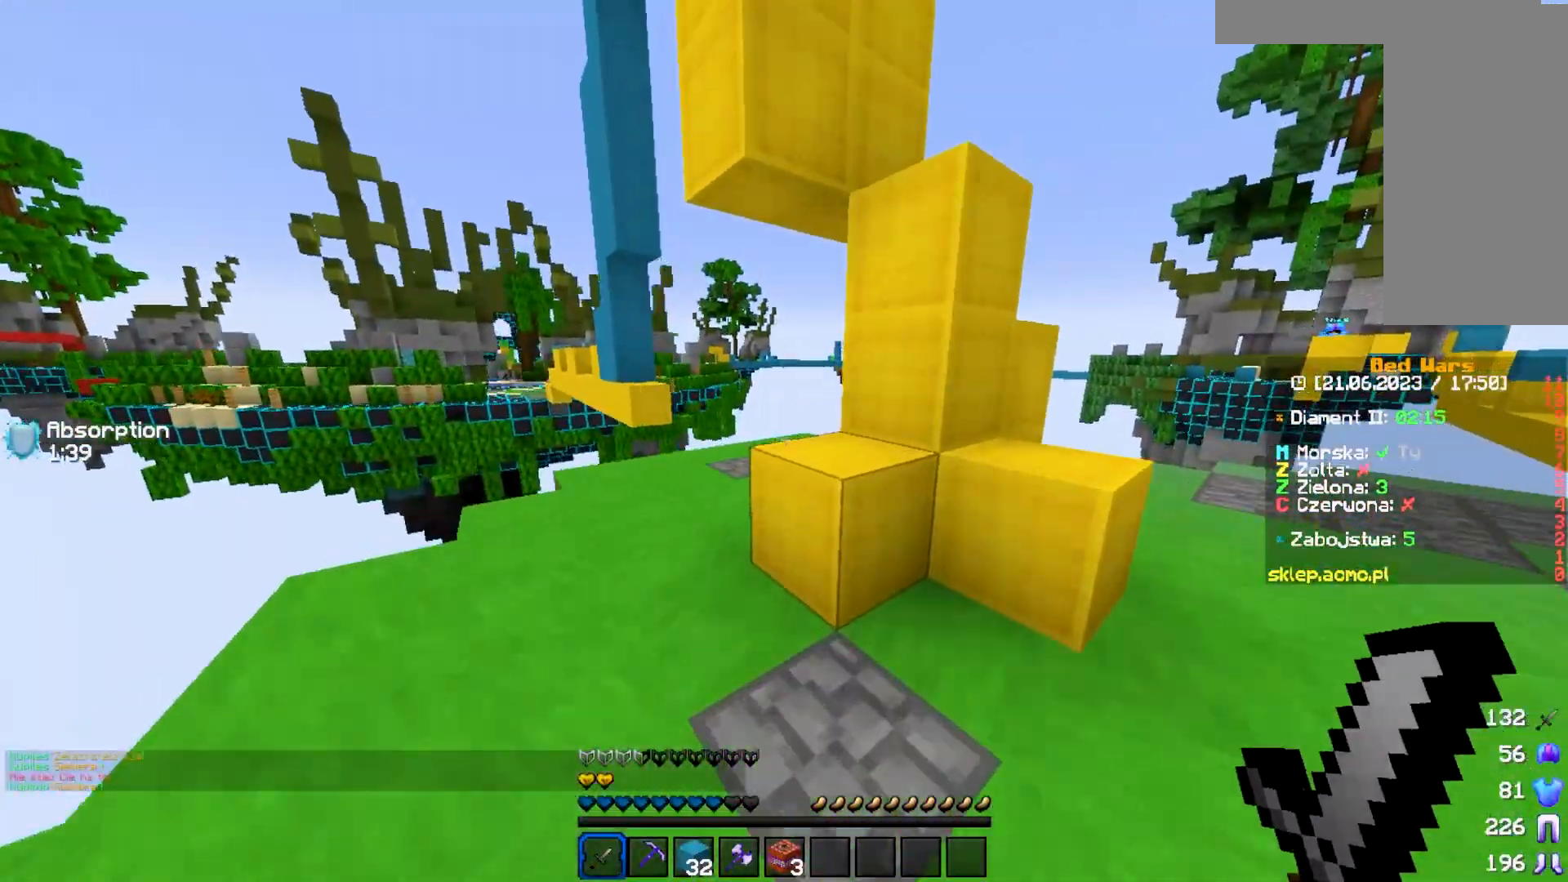
{"keys": ["d"], "mouse": [], "events": [[33, "d", "down"], [400, "w", "up"]]}
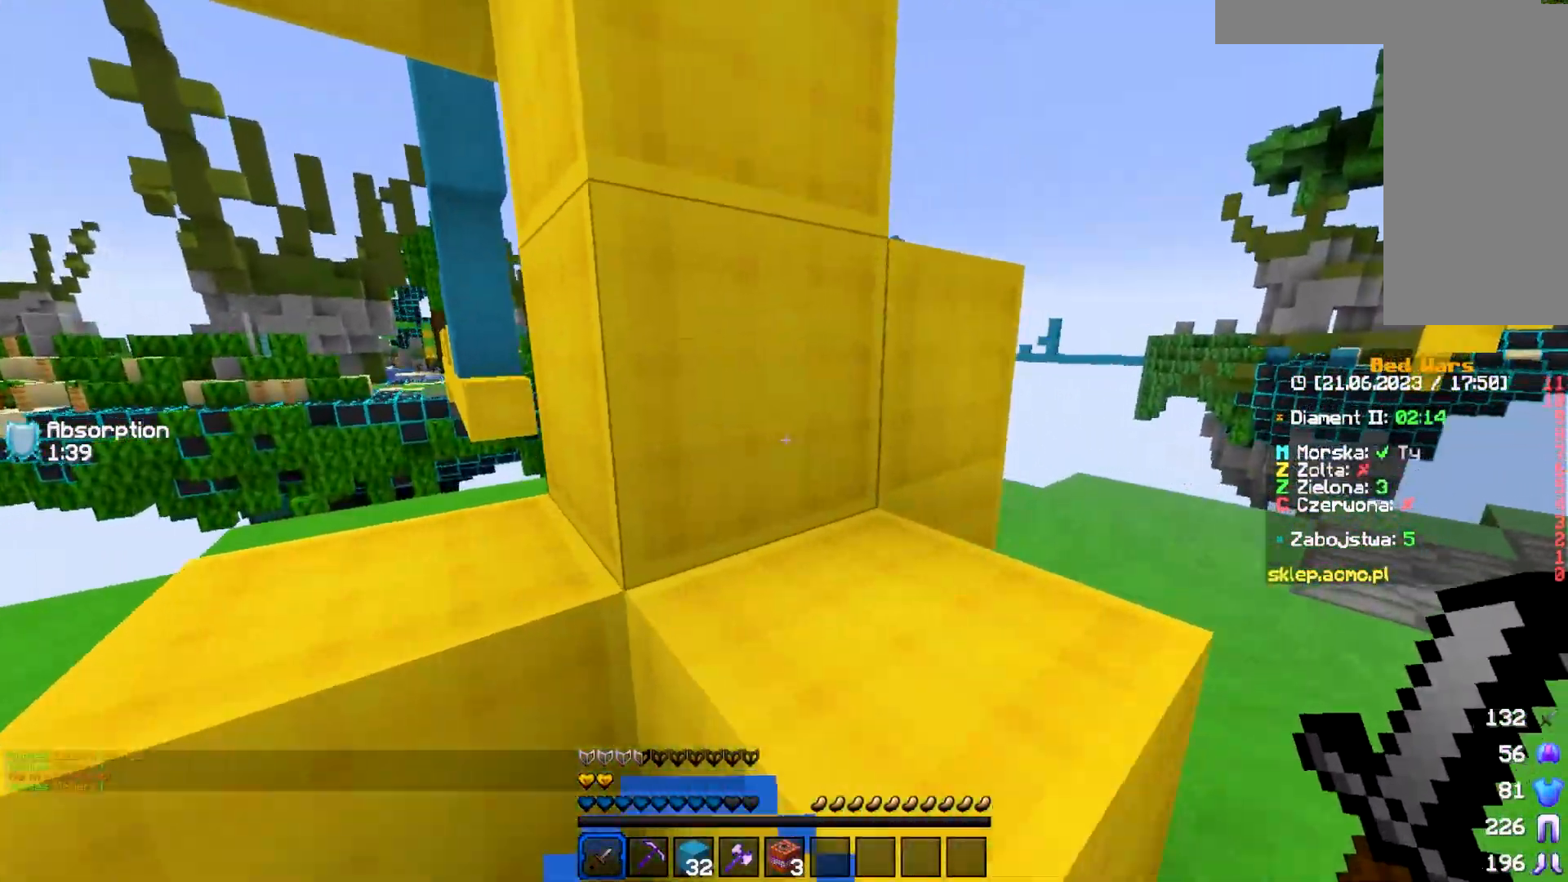
{"keys": ["d", "w"], "mouse": []}
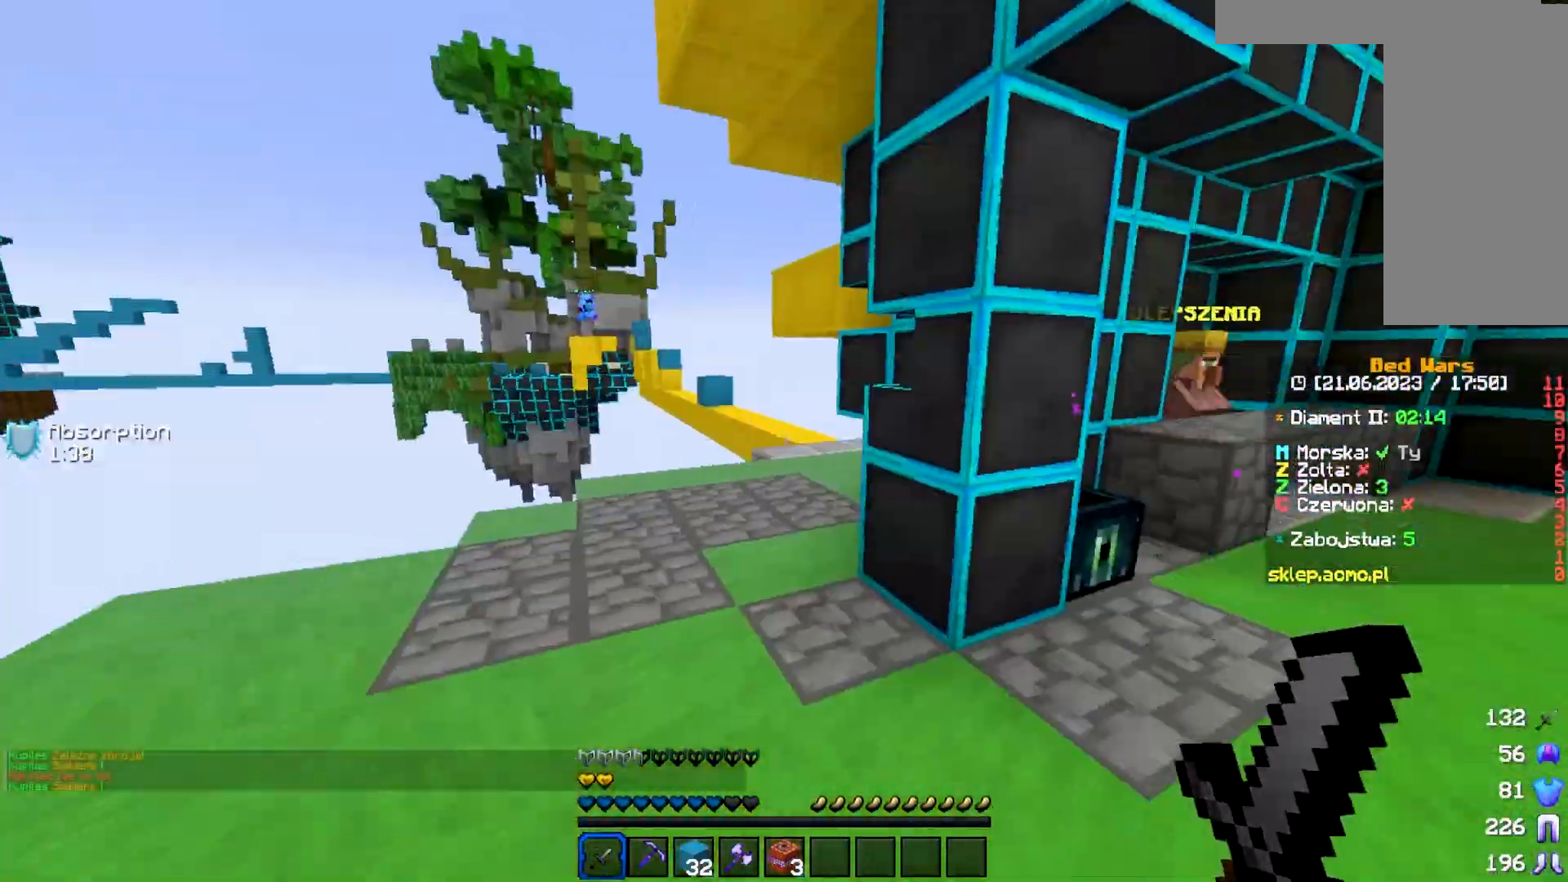
{"keys": ["w"], "mouse": [], "events": [[183, "d", "up"]]}
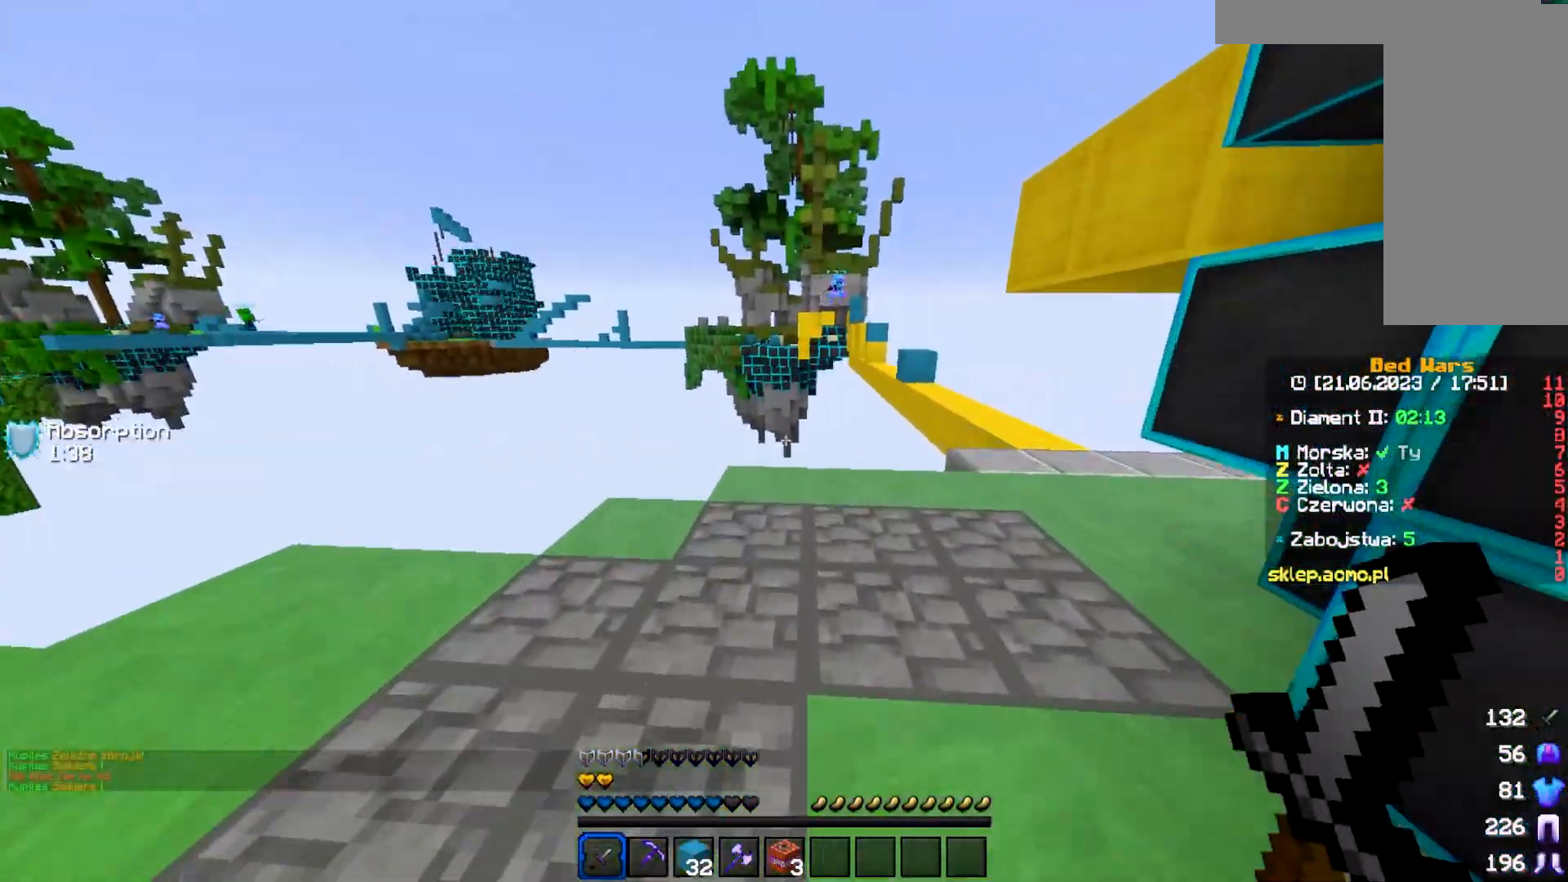
{"keys": ["d", "w"], "mouse": [], "events": [[150, "d", "down"]]}
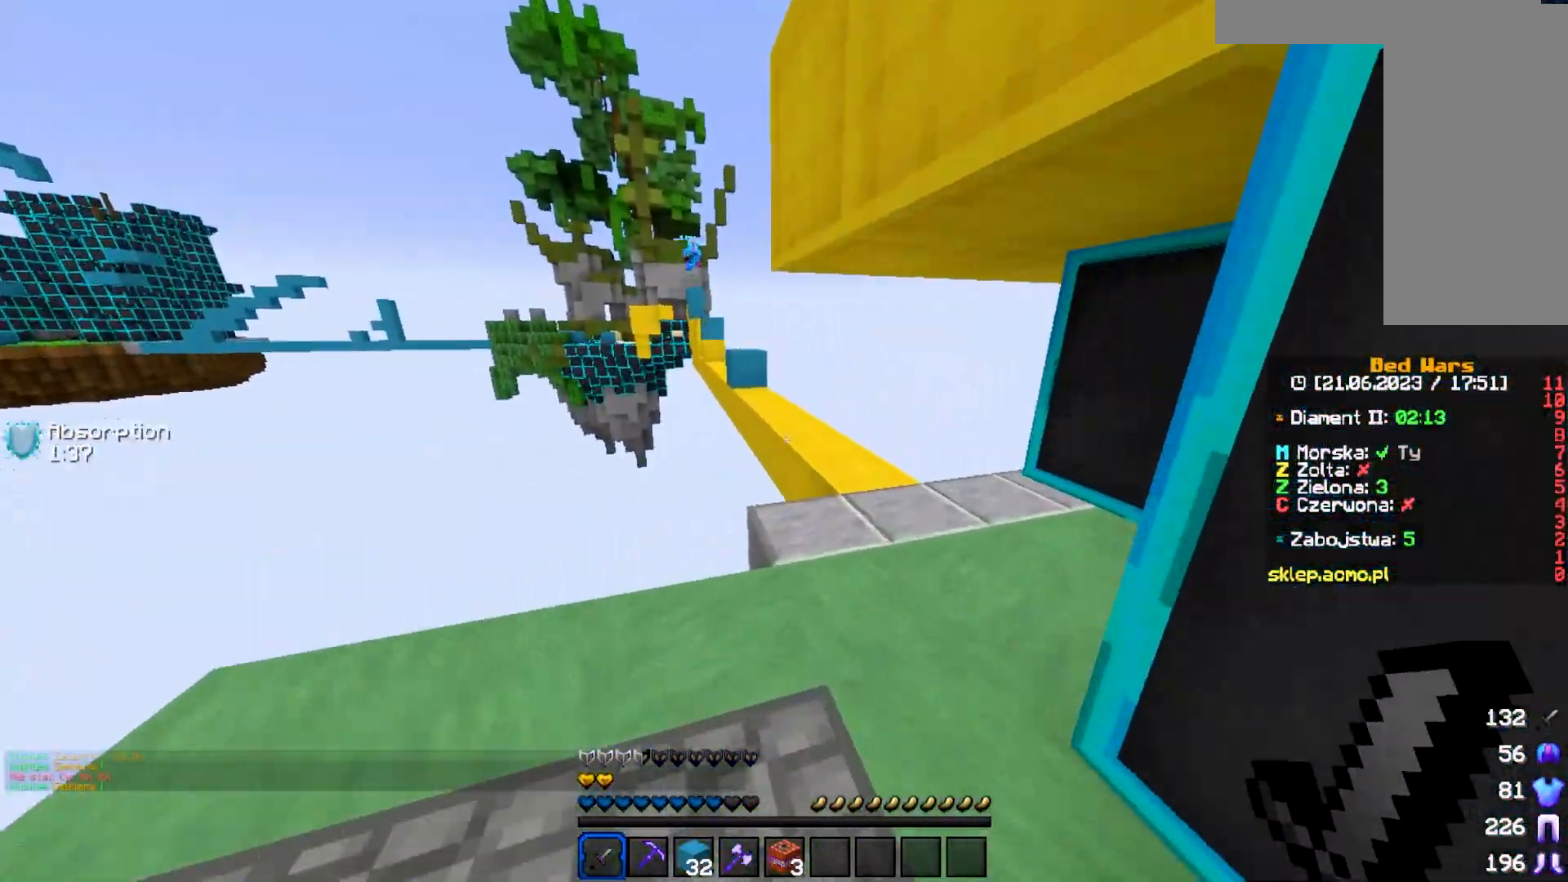
{"keys": ["d", "w"], "mouse": [], "events": [[17, "d", "up"], [333, "d", "down"]]}
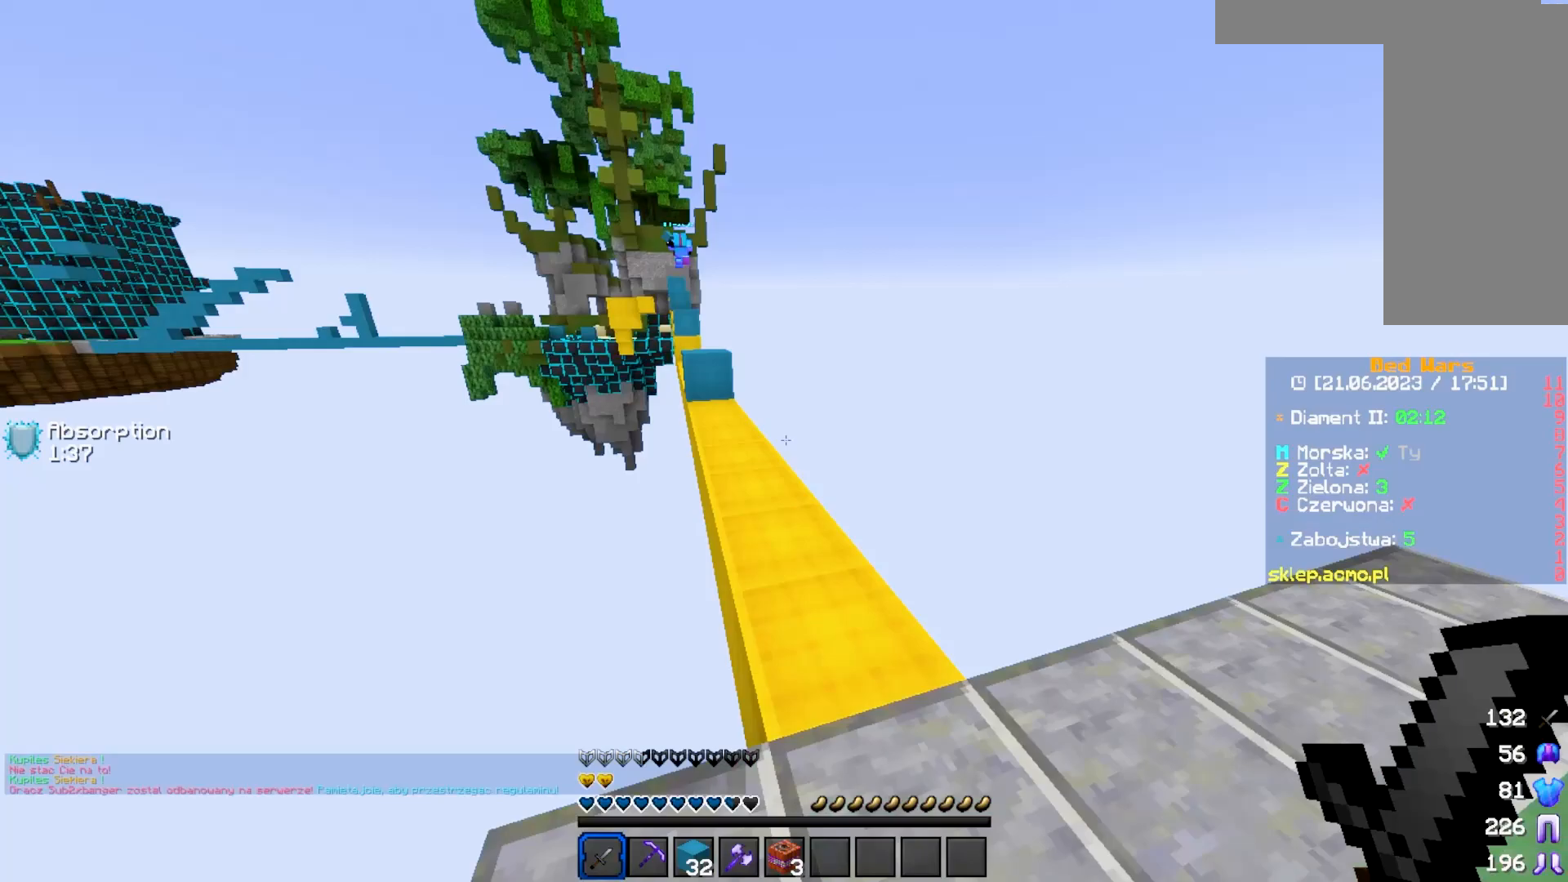
{"keys": ["w"], "mouse": [], "events": [[33, "d", "up"]]}
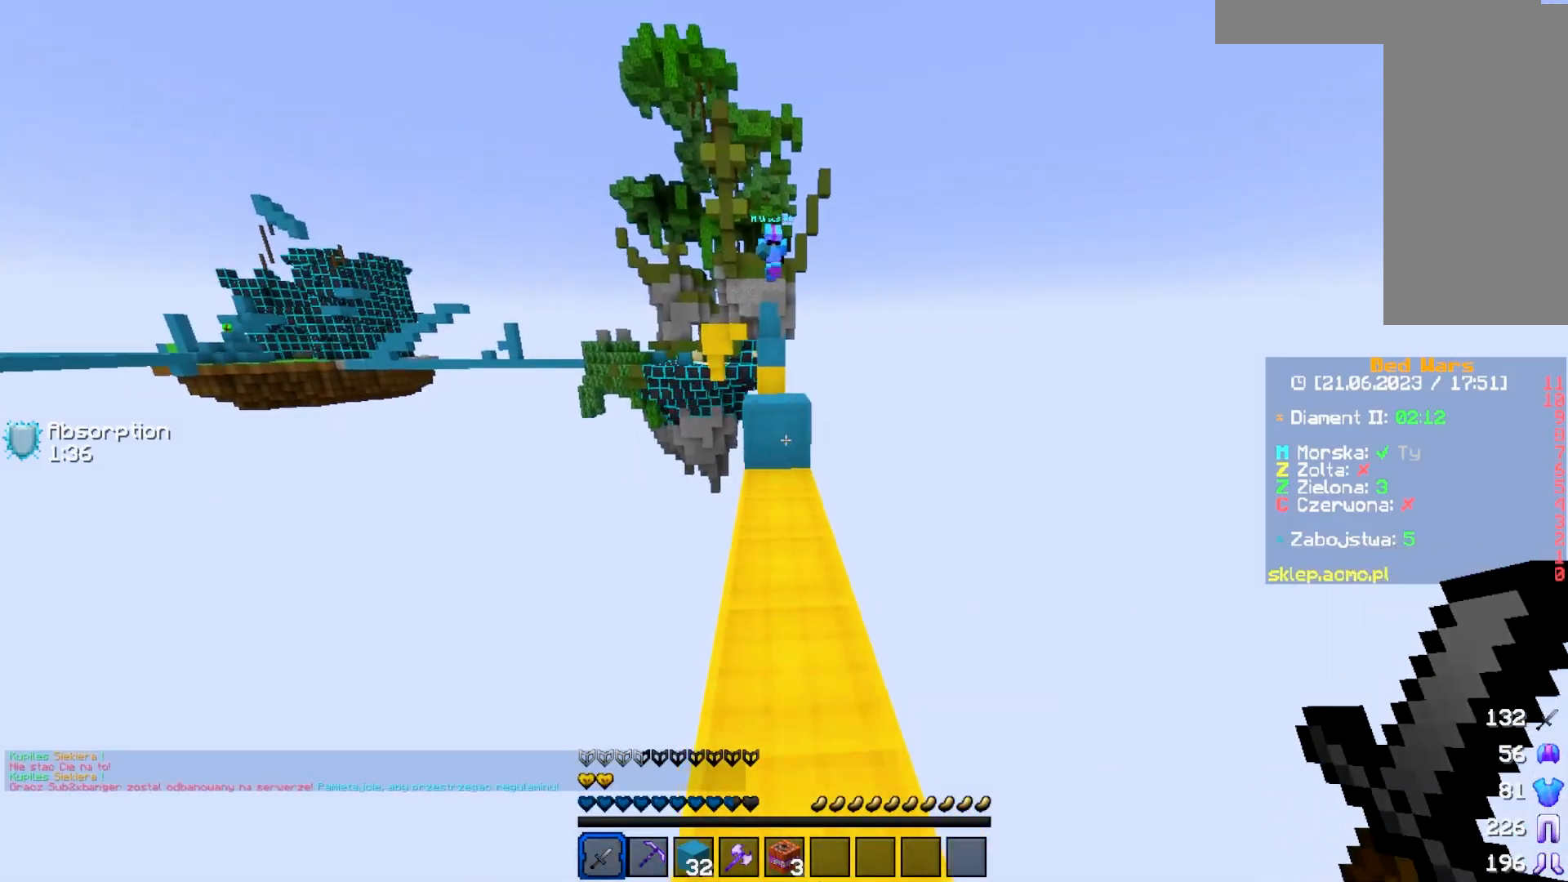
{"keys": ["w"], "mouse": [], "events": []}
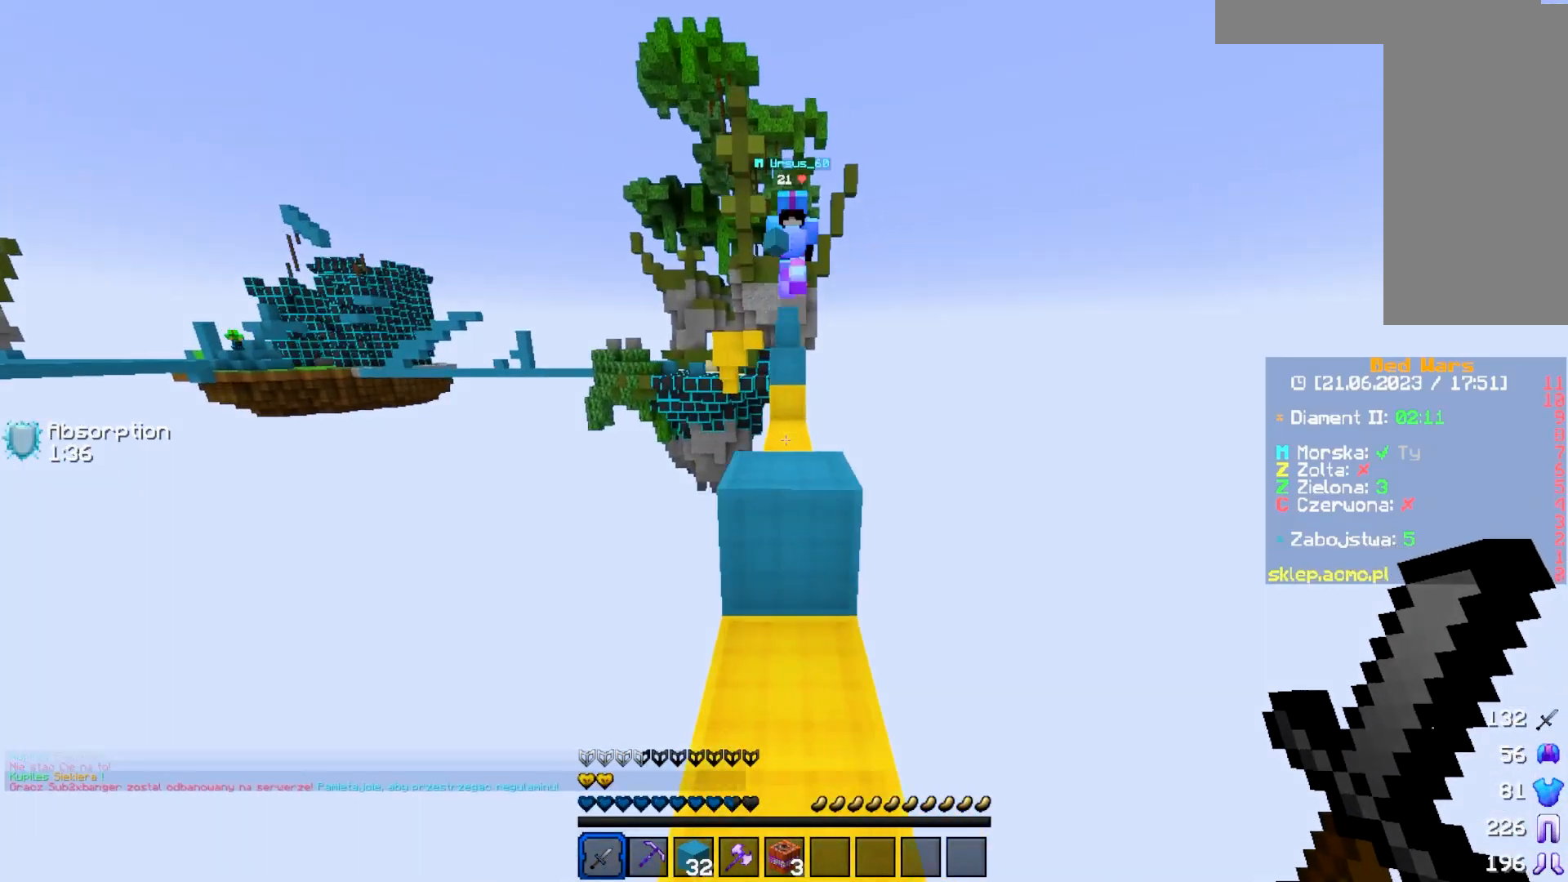
{"keys": ["w"], "mouse": [], "events": []}
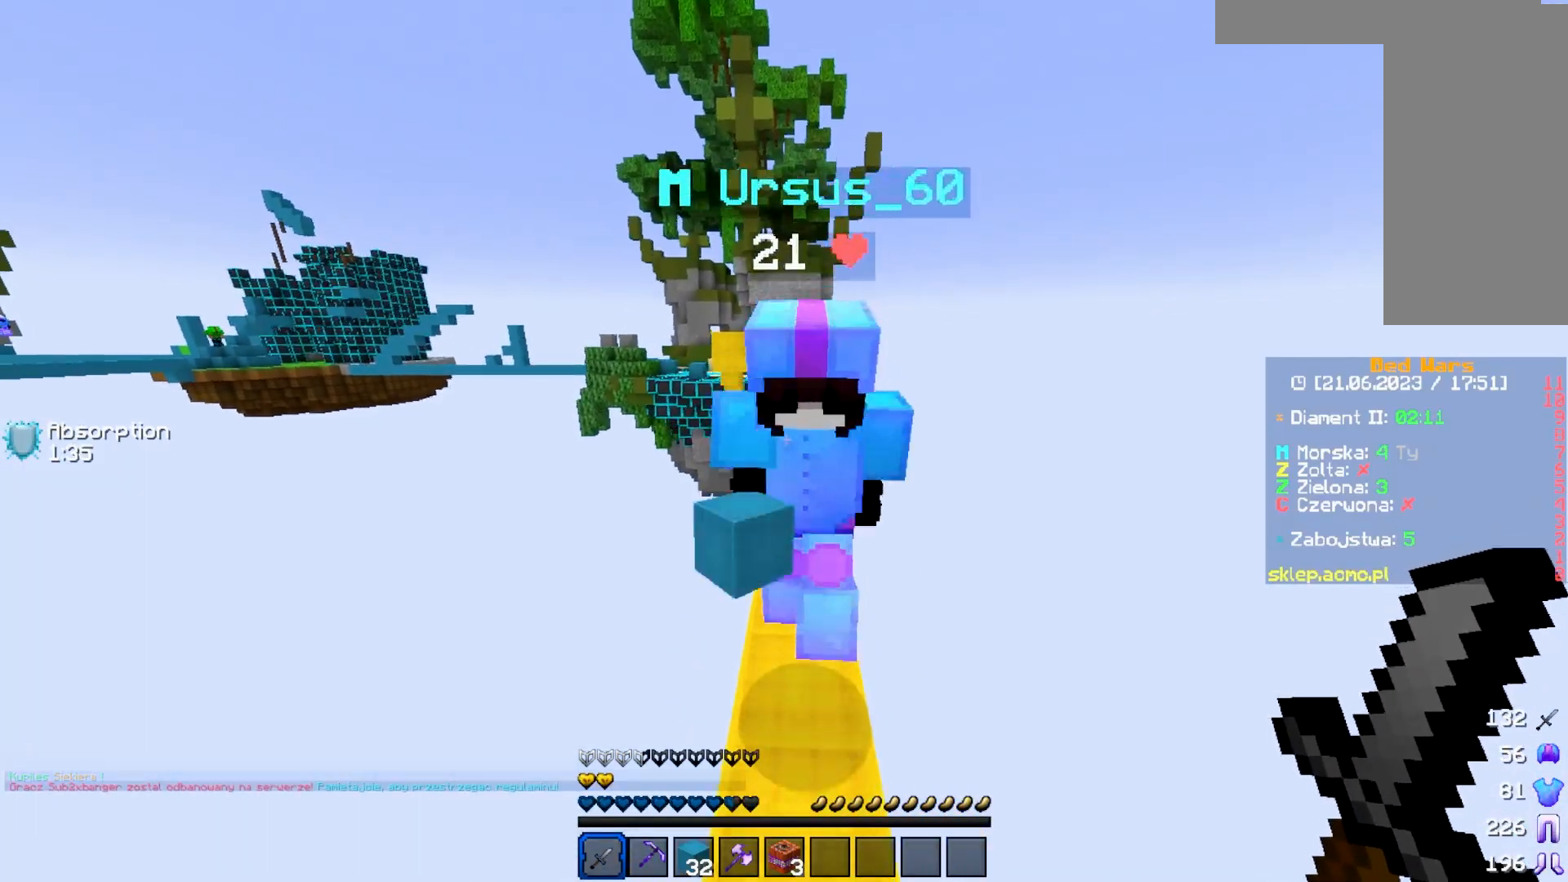
{"keys": ["w"], "mouse": [], "events": []}
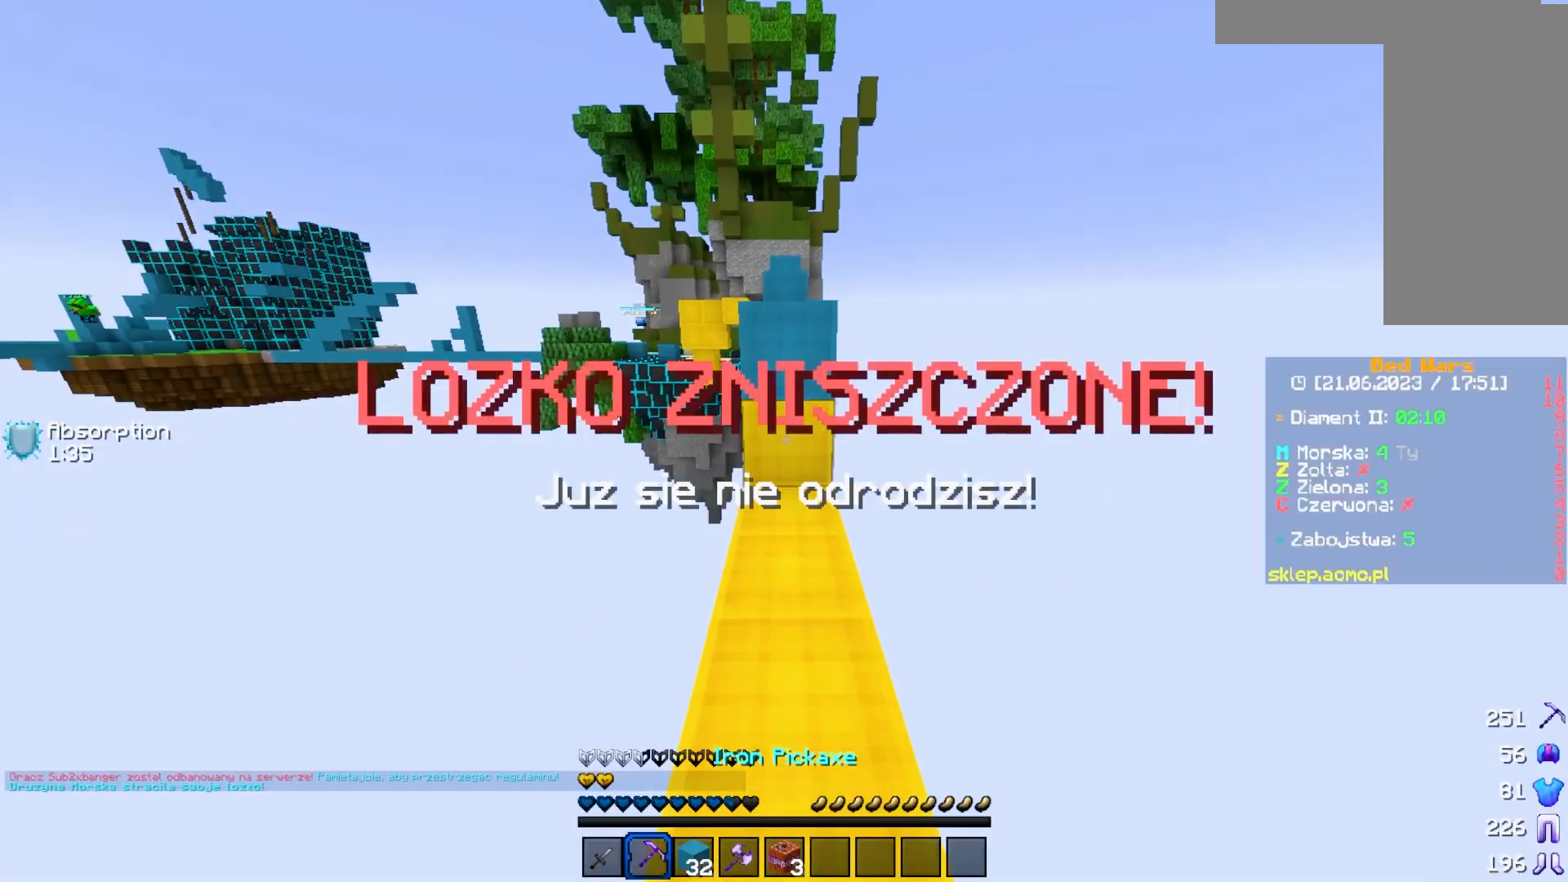
{"keys": ["w"], "mouse": ["right"], "events": [[483, "mouse_right", "down"]]}
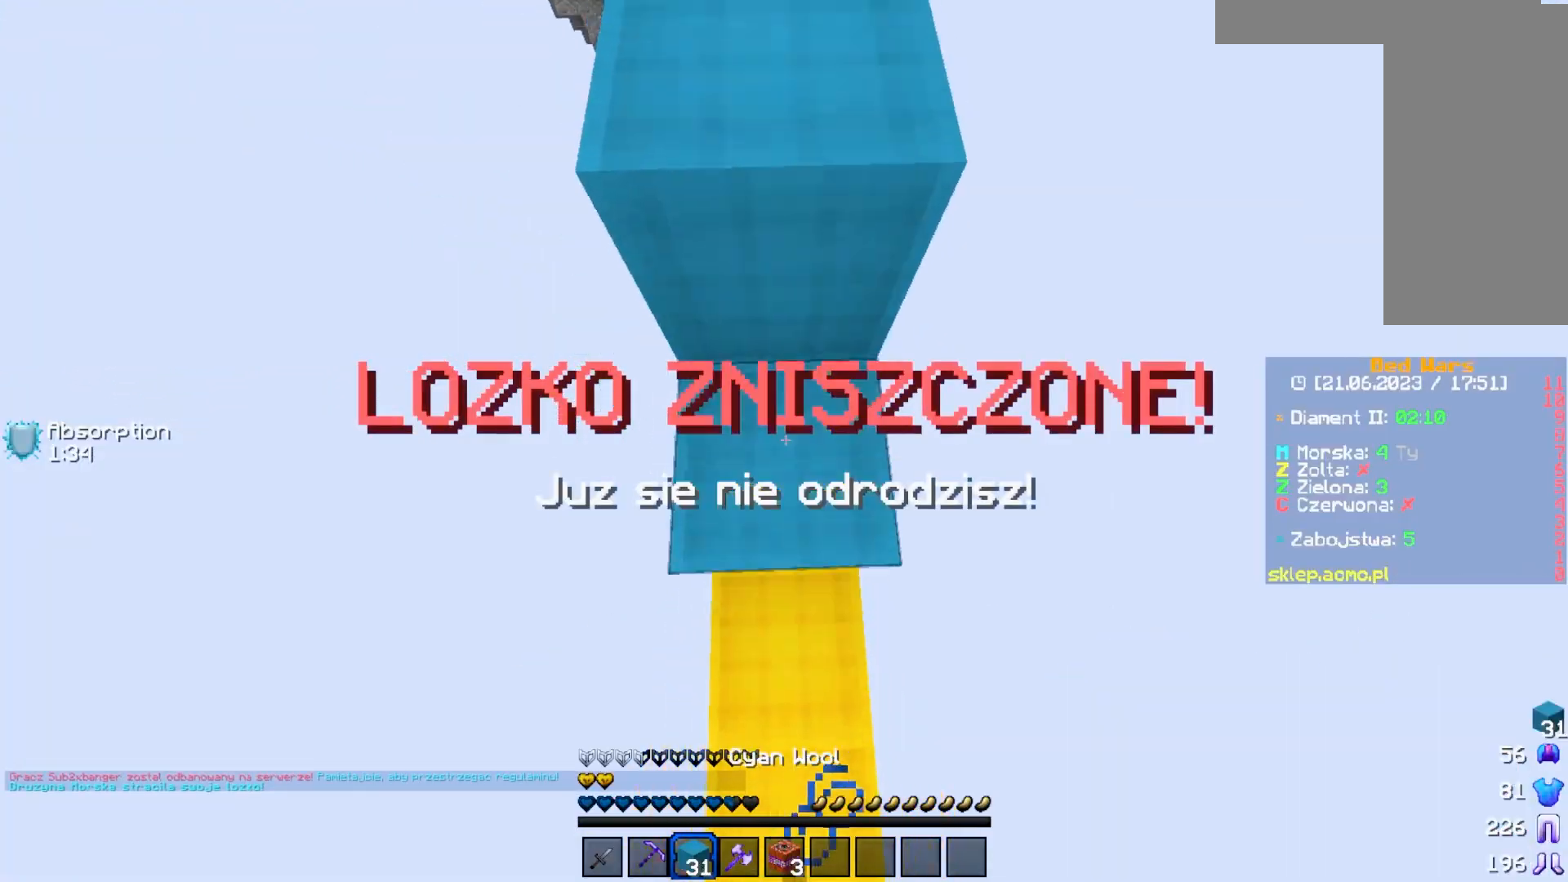
{"keys": ["w"], "mouse": [], "events": [[150, "mouse_right", "up"]]}
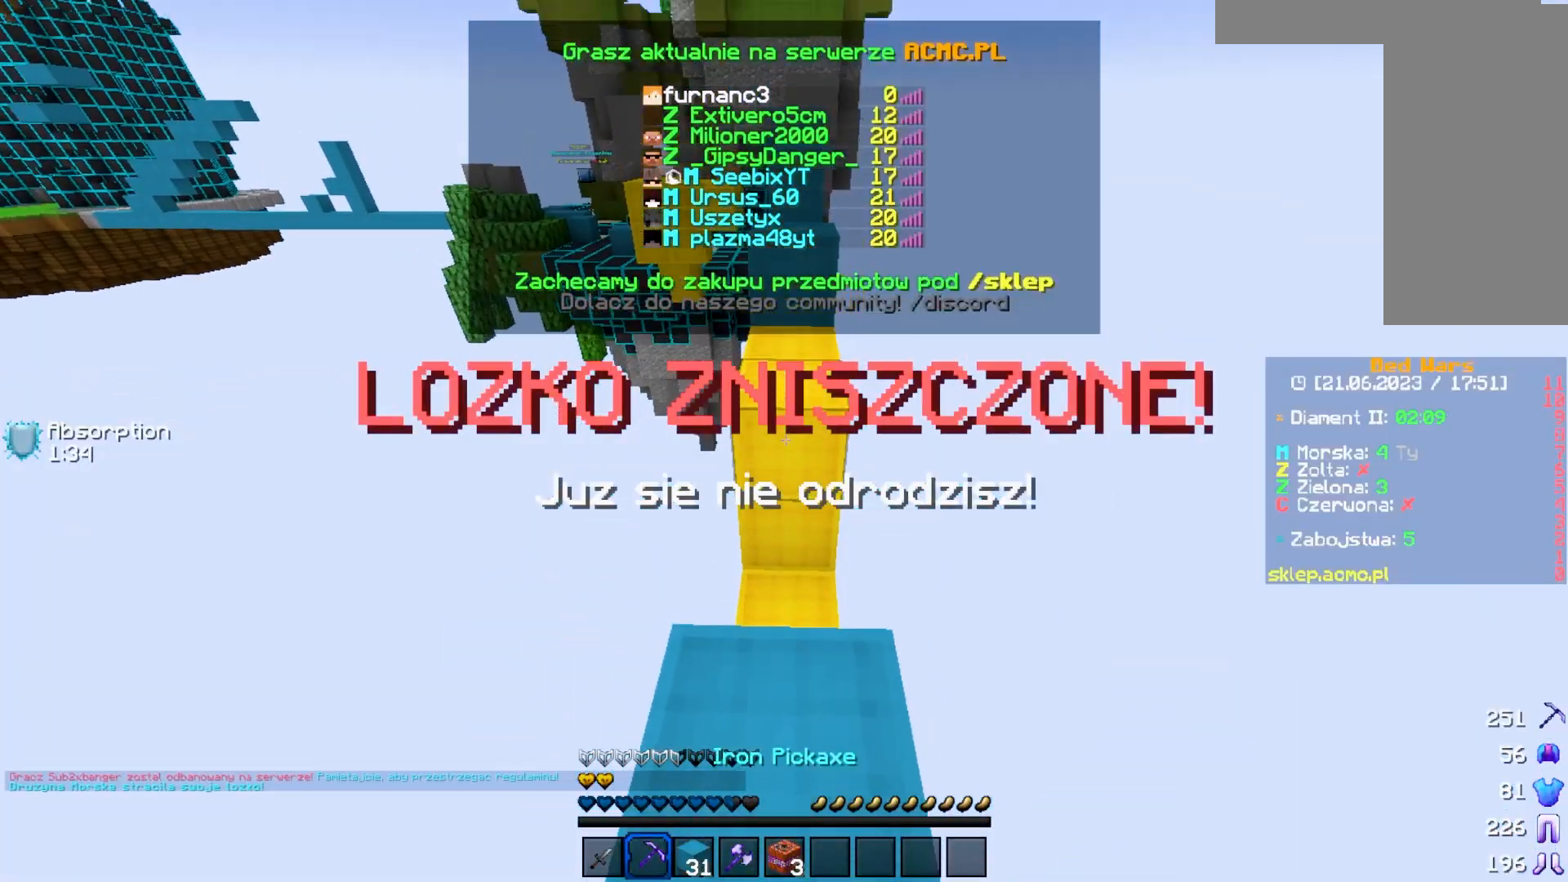
{"keys": ["w"], "mouse": [], "events": []}